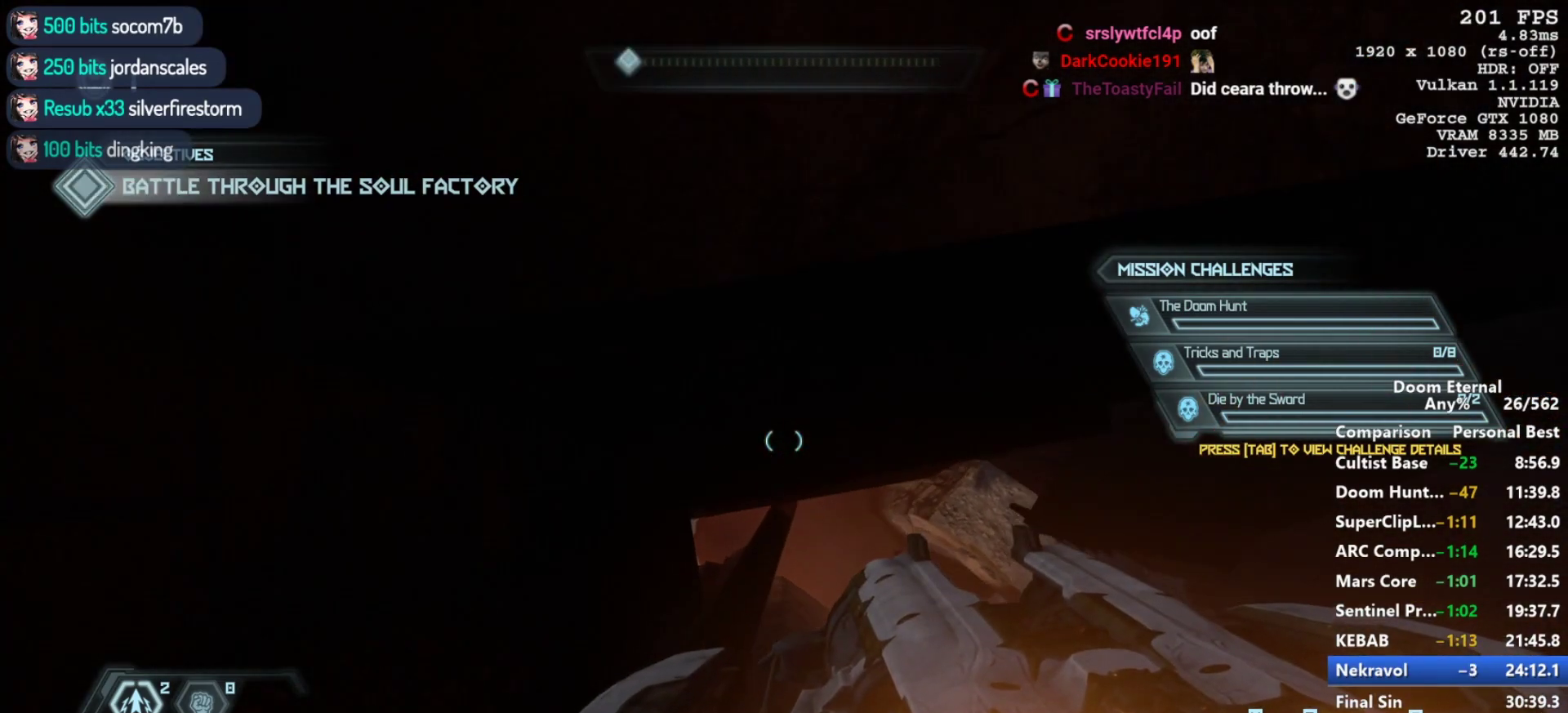
Gameplay with keyboard and mouse; each line is a JSON object with the keys and mouse buttons held at the frame after it. "events" lists presses ("down") and releases ("up") of "1", "2", "3", "4", "5", "a", "alt", "c", "ctrl", "d", "e", "f", "q", "r", "s", "shift", "space", "tab", "v", "w", "x", "z", "mouse_left", "mouse_middle", "mouse_right", "mouse_mb4", "mouse_mb5", "mouse_wheel_up" and "mouse_wheel_down" between this image and that frame as [ms after this image, input, new state], when the widget could be followed in between. "mouse_left", "mouse_middle", "mouse_right", "mouse_mb4", "mouse_mb5", "mouse_wheel_up", "mouse_wheel_down" = the "left", "middle", "right", "mb4", "mb5", "wheel_up", "wheel_down" buttons of the "mouse" list. No other keys are recorded. Not read: mouse_move.
{"keys": ["w"], "mouse": [], "events": []}
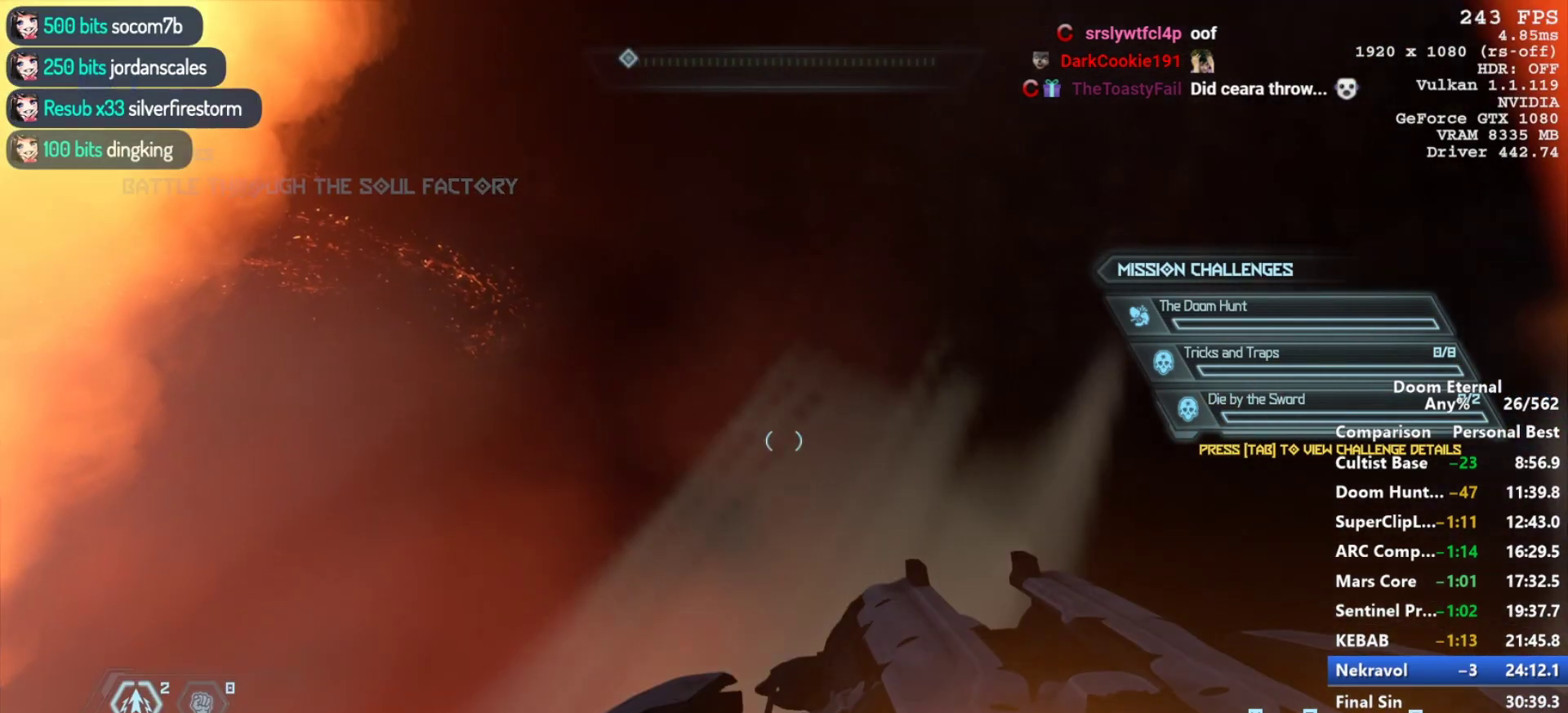
{"keys": [], "mouse": [], "events": [[133, "a", "down"], [133, "w", "up"], [217, "a", "up"]]}
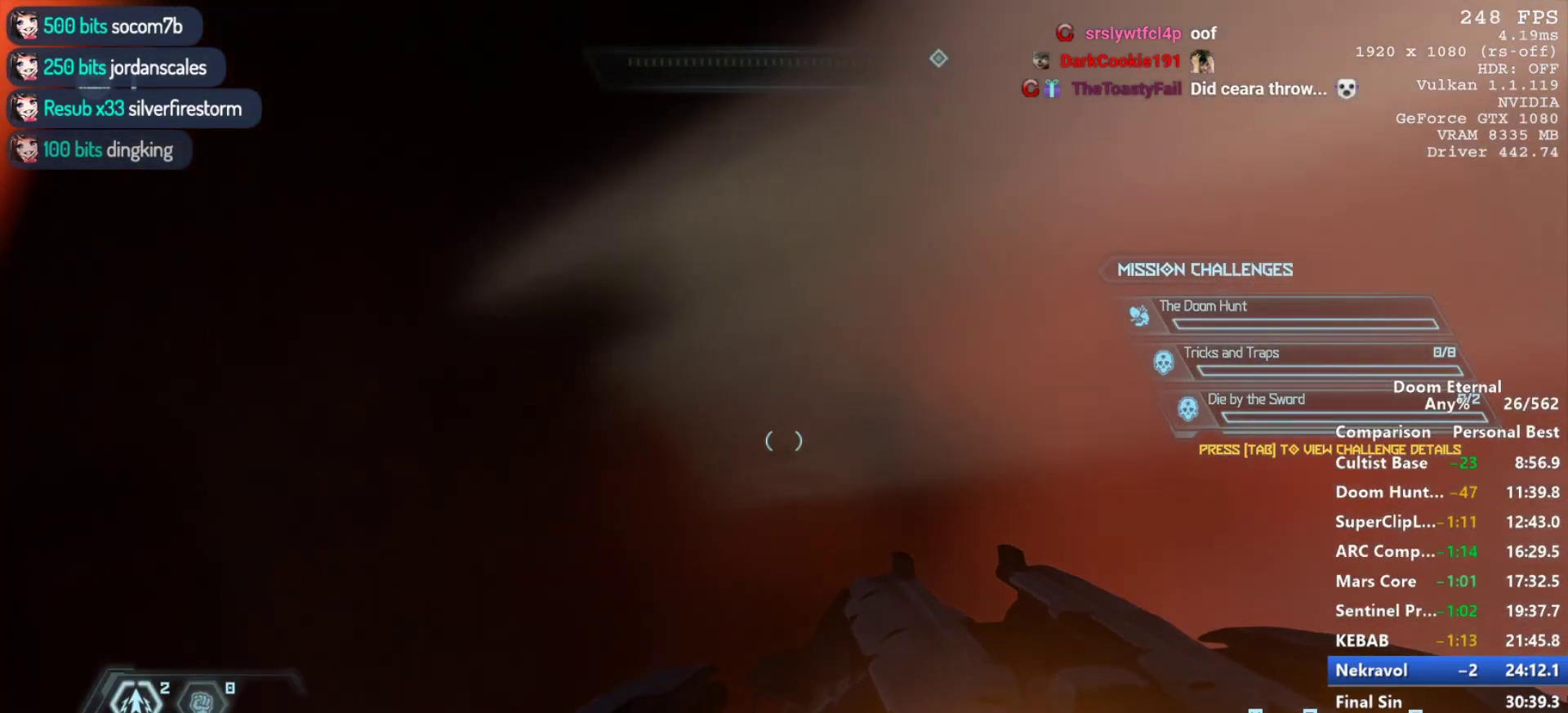
{"keys": [], "mouse": [], "events": [[50, "s", "down"], [283, "s", "up"]]}
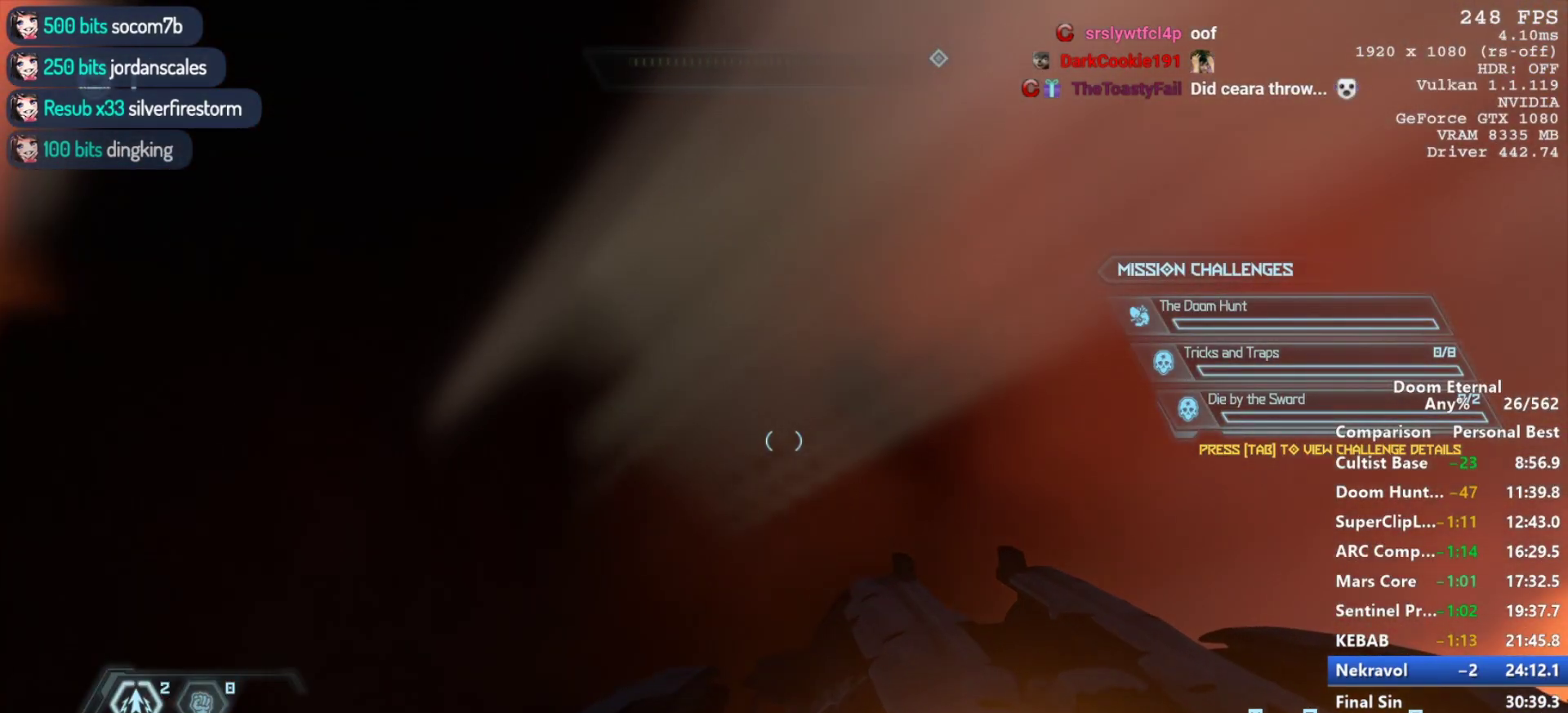
{"keys": ["q"], "mouse": [], "events": [[217, "q", "down"]]}
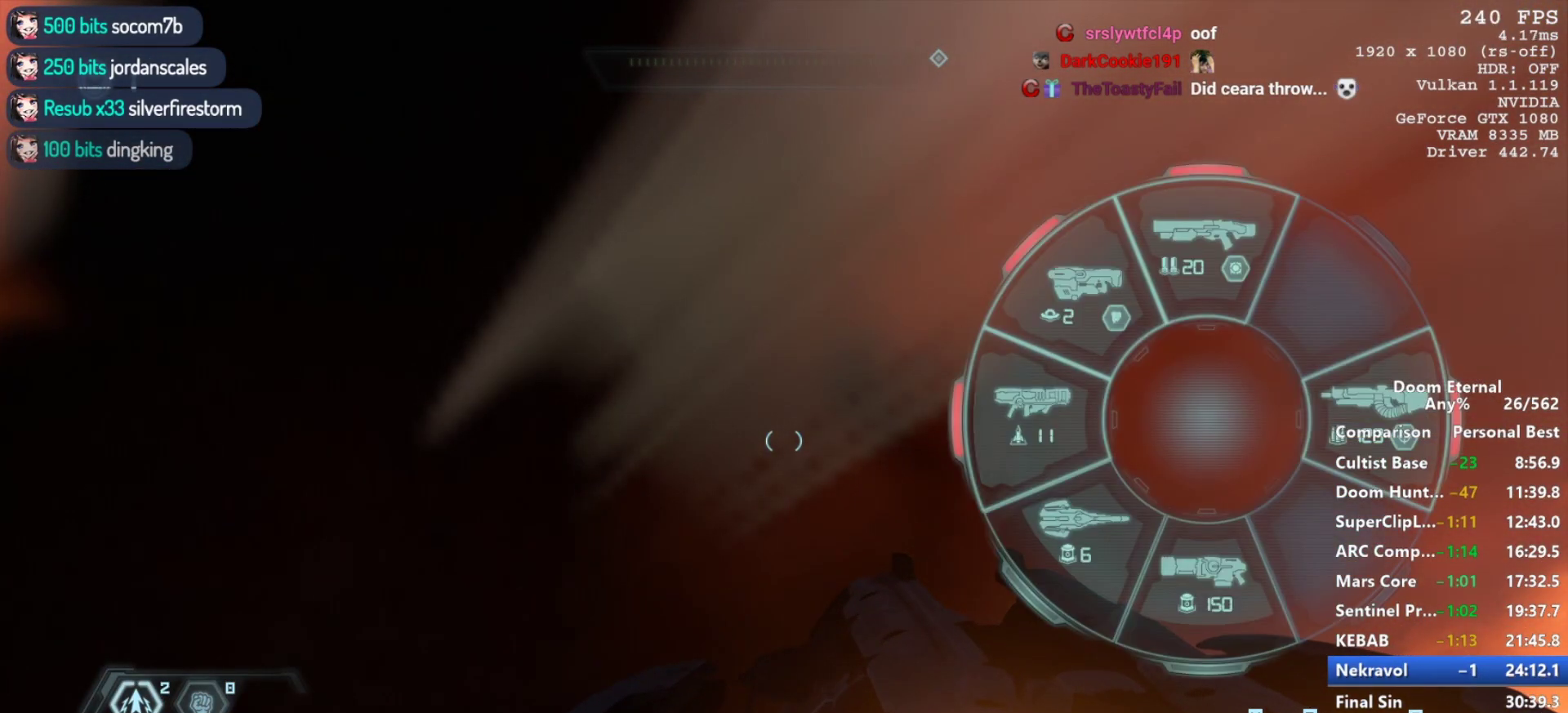
{"keys": ["q", "w"], "mouse": [], "events": [[267, "w", "down"]]}
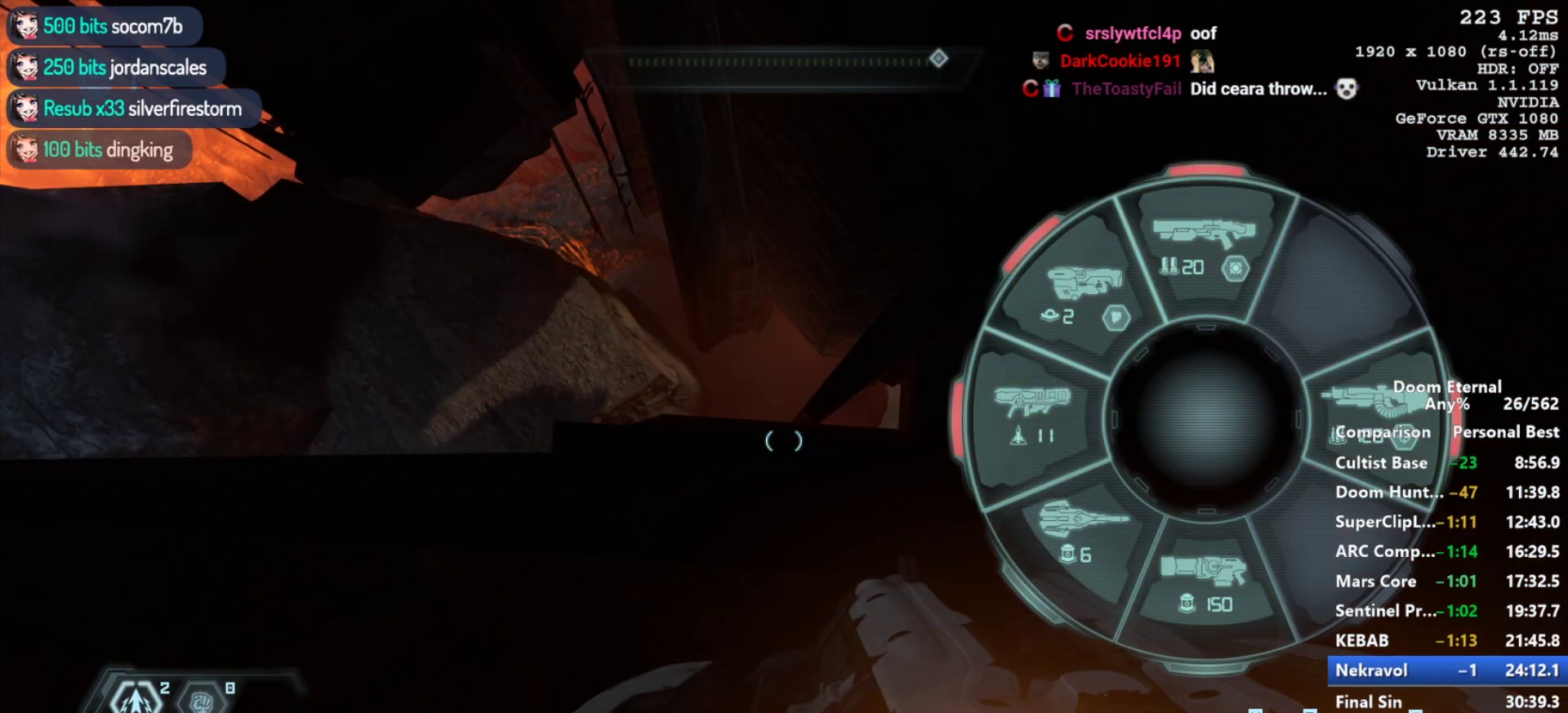
{"keys": ["q"], "mouse": [], "events": [[100, "w", "up"]]}
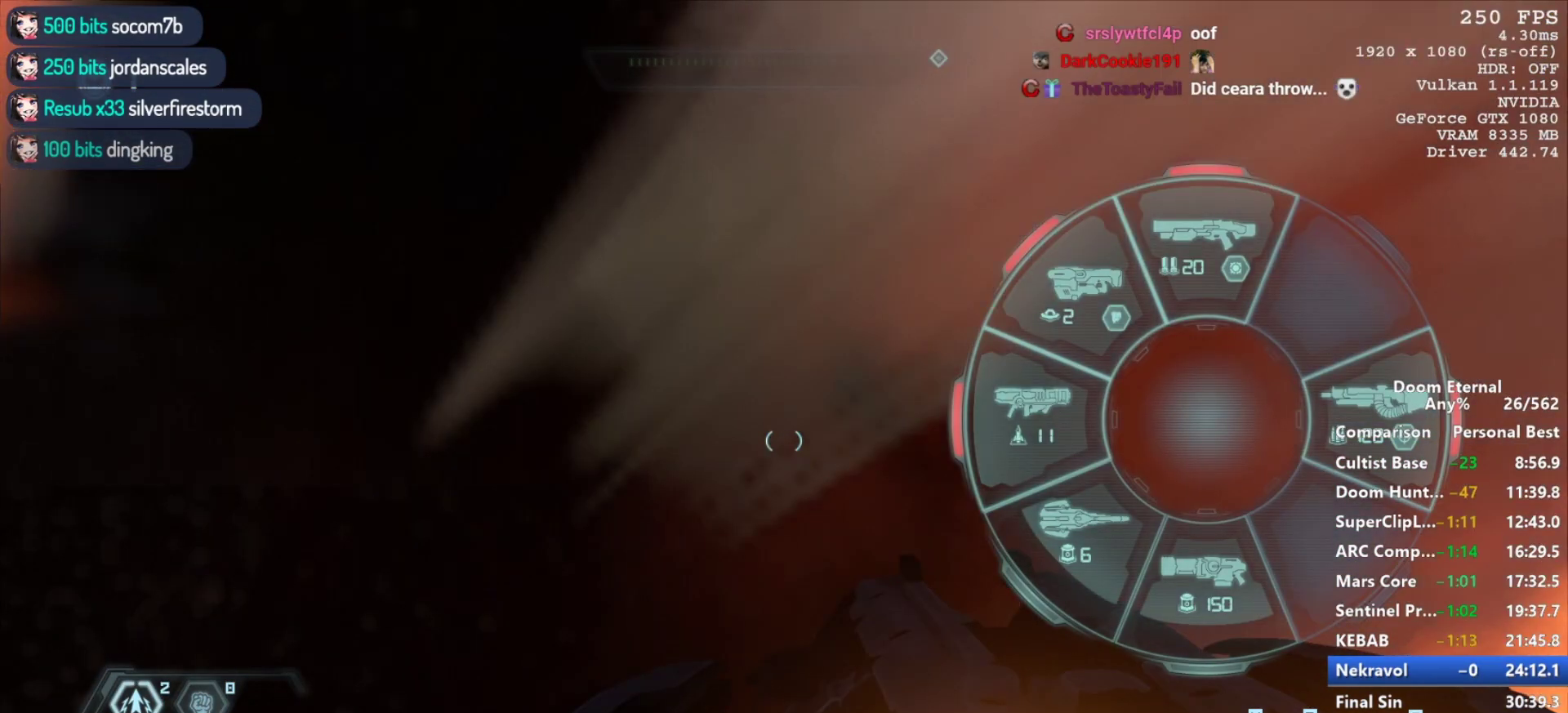
{"keys": ["q", "s"], "mouse": ["mb5", "wheel_down"], "events": [[67, "s", "down"], [483, "mouse_mb5", "down"], [483, "mouse_wheel_down", "down"]]}
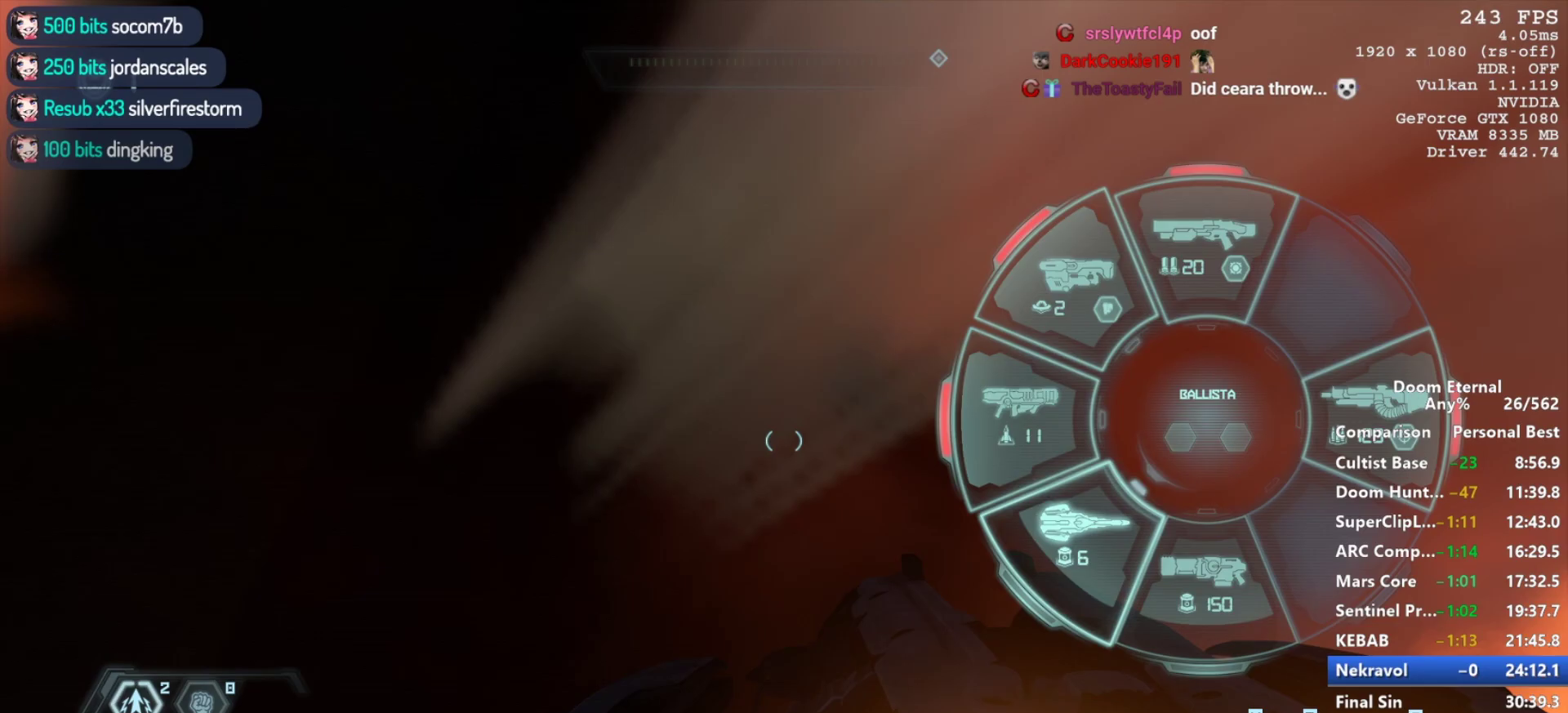
{"keys": ["s"], "mouse": [], "events": [[417, "q", "up"], [450, "mouse_mb5", "up"], [500, "mouse_wheel_down", "up"]]}
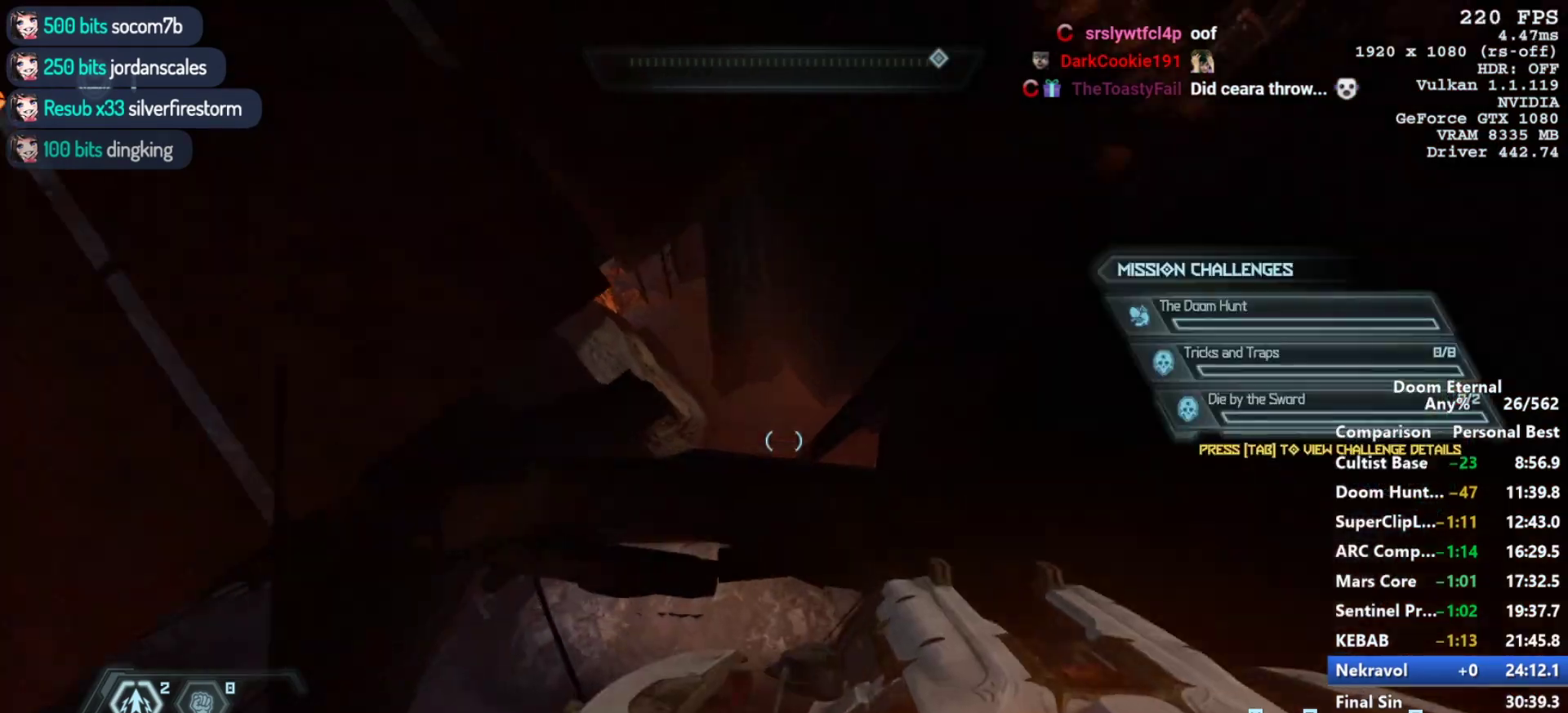
{"keys": ["s"], "mouse": [], "events": [[383, "4", "down"], [467, "4", "up"]]}
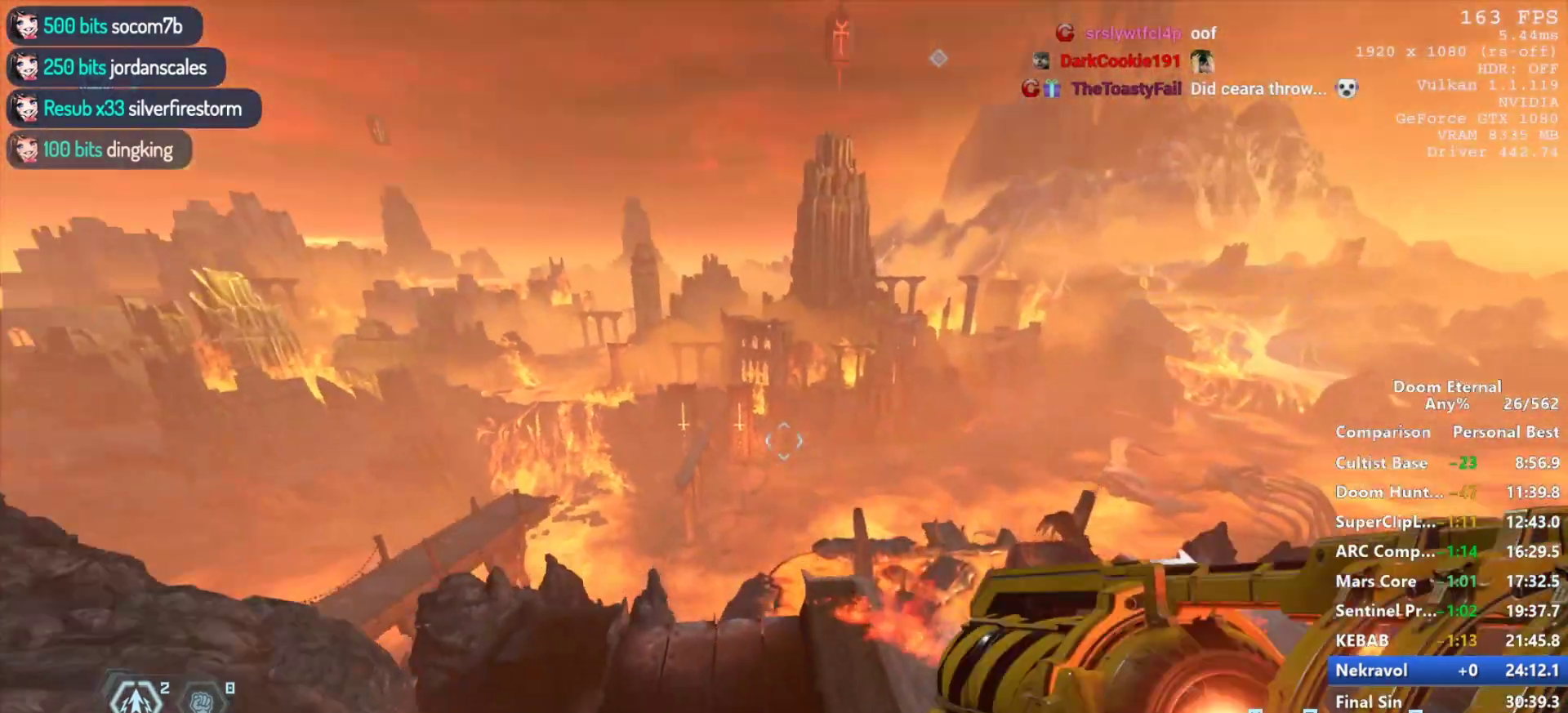
{"keys": ["s"], "mouse": [], "events": [[67, "4", "down"], [117, "4", "up"], [250, "4", "down"], [300, "4", "up"]]}
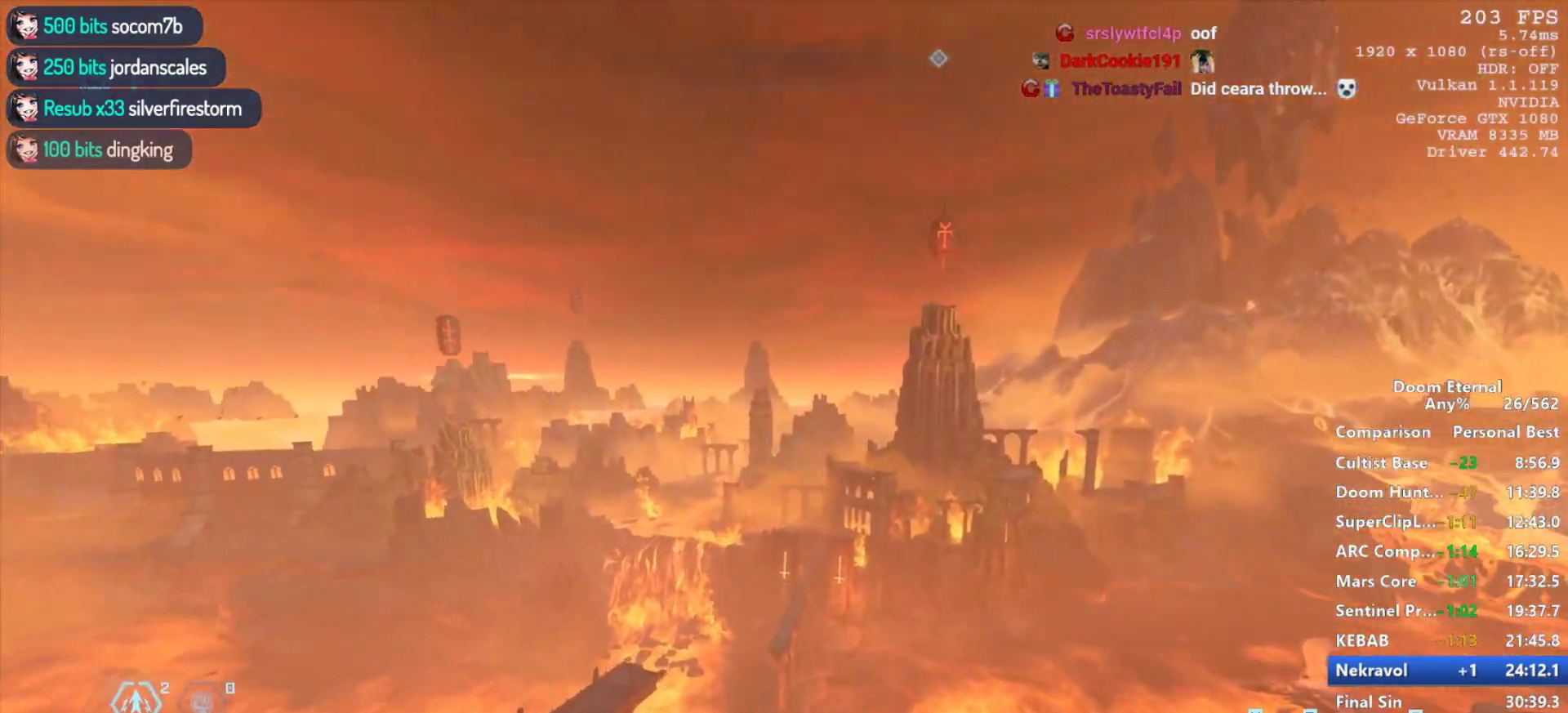
{"keys": ["q"], "mouse": [], "events": [[183, "mouse_left", "down"], [217, "3", "down"], [267, "mouse_left", "up"], [317, "3", "up"], [367, "q", "down"], [417, "q", "up"], [417, "s", "up"], [500, "q", "down"]]}
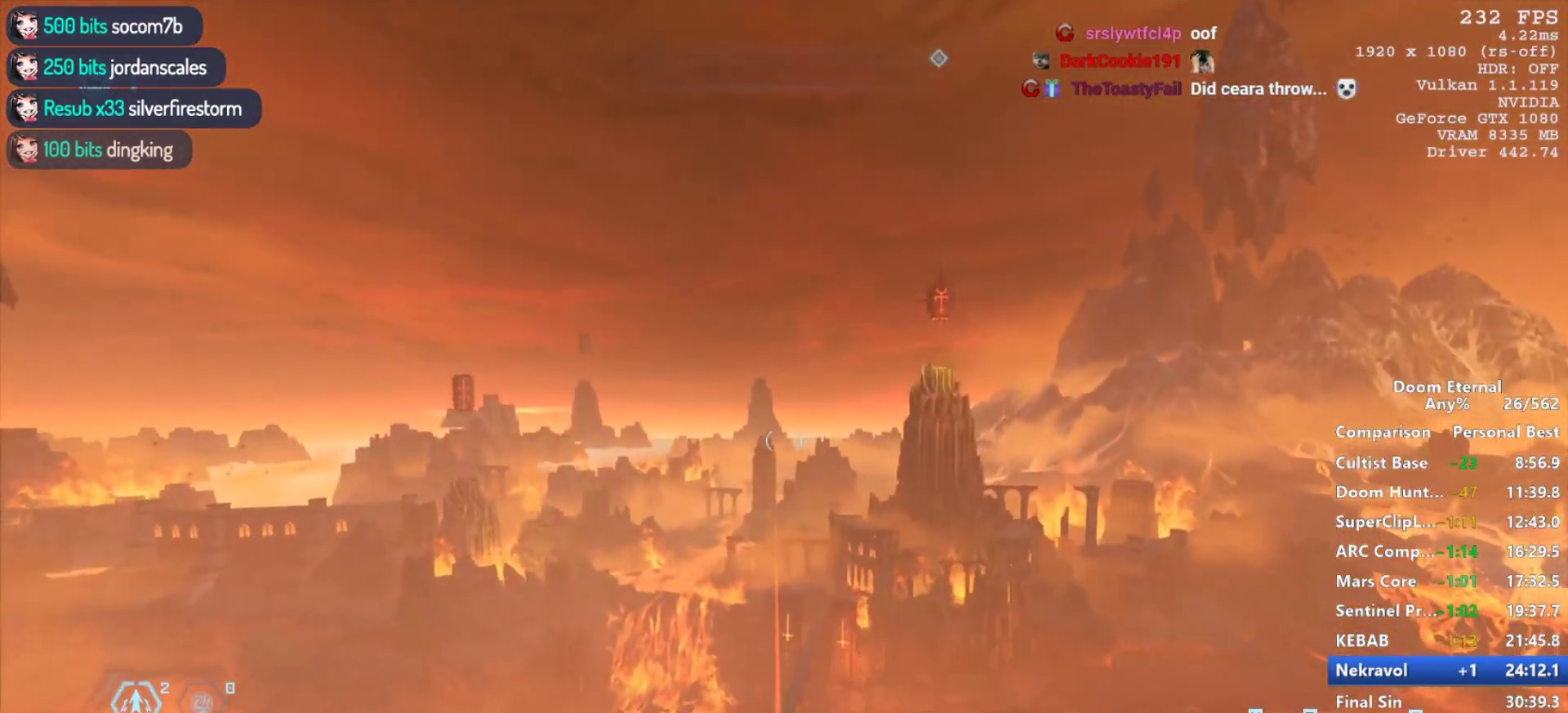
{"keys": [], "mouse": [], "events": [[100, "q", "up"], [150, "q", "down"], [233, "q", "up"], [333, "q", "down"], [383, "q", "up"]]}
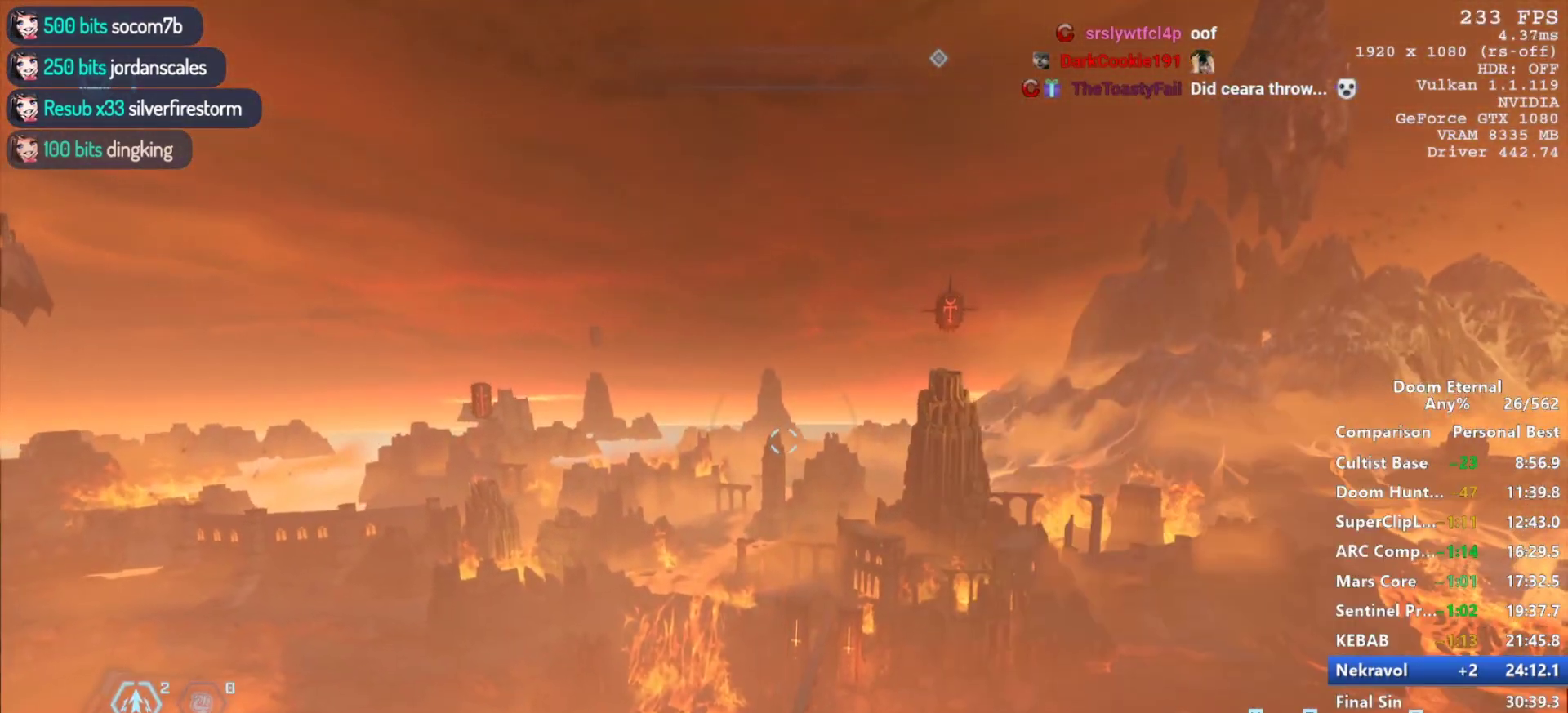
{"keys": ["q"], "mouse": [], "events": [[167, "mouse_left", "down"], [250, "q", "down"], [350, "q", "up"], [400, "mouse_left", "up"], [450, "q", "down"]]}
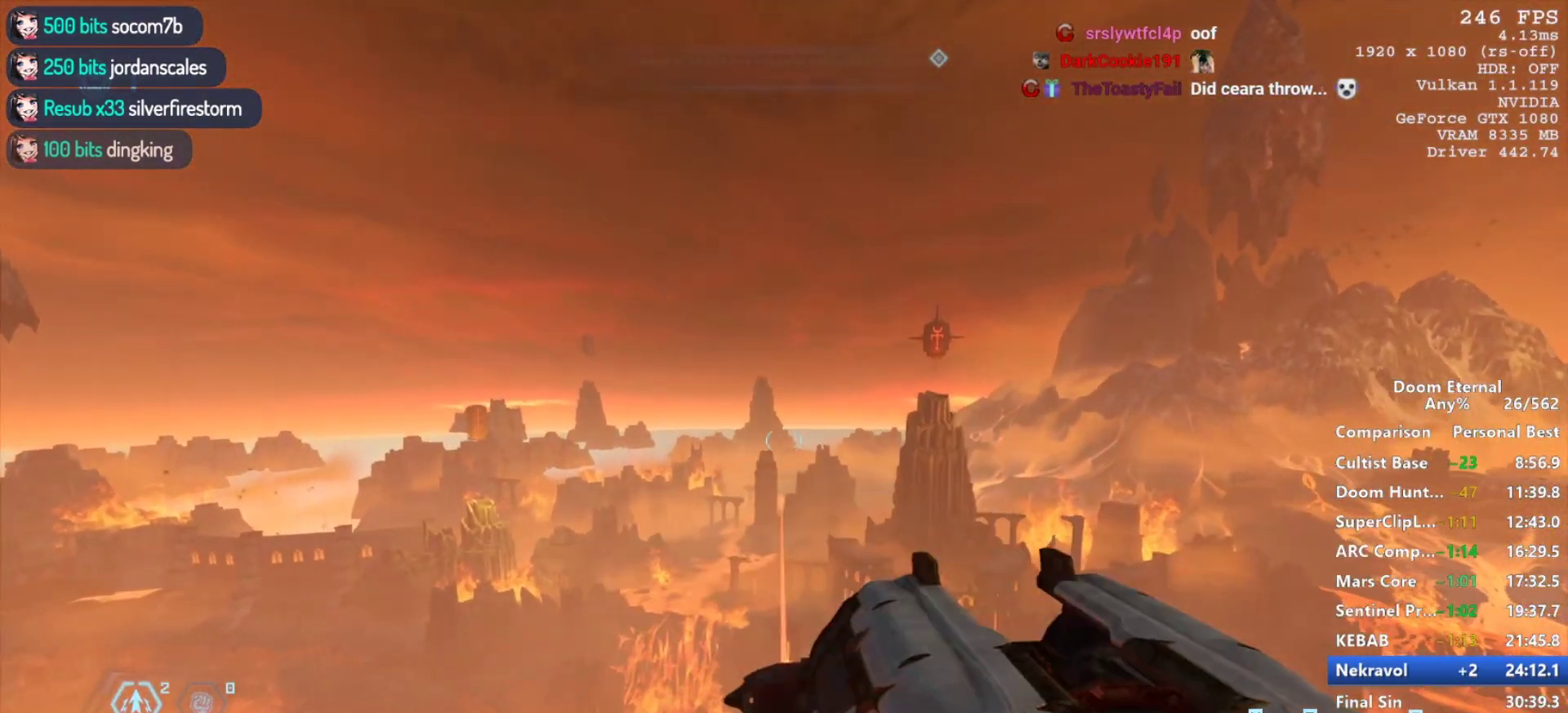
{"keys": ["q"], "mouse": [], "events": [[33, "q", "up"], [133, "q", "down"], [217, "q", "up"], [317, "q", "down"], [367, "q", "up"], [467, "q", "down"]]}
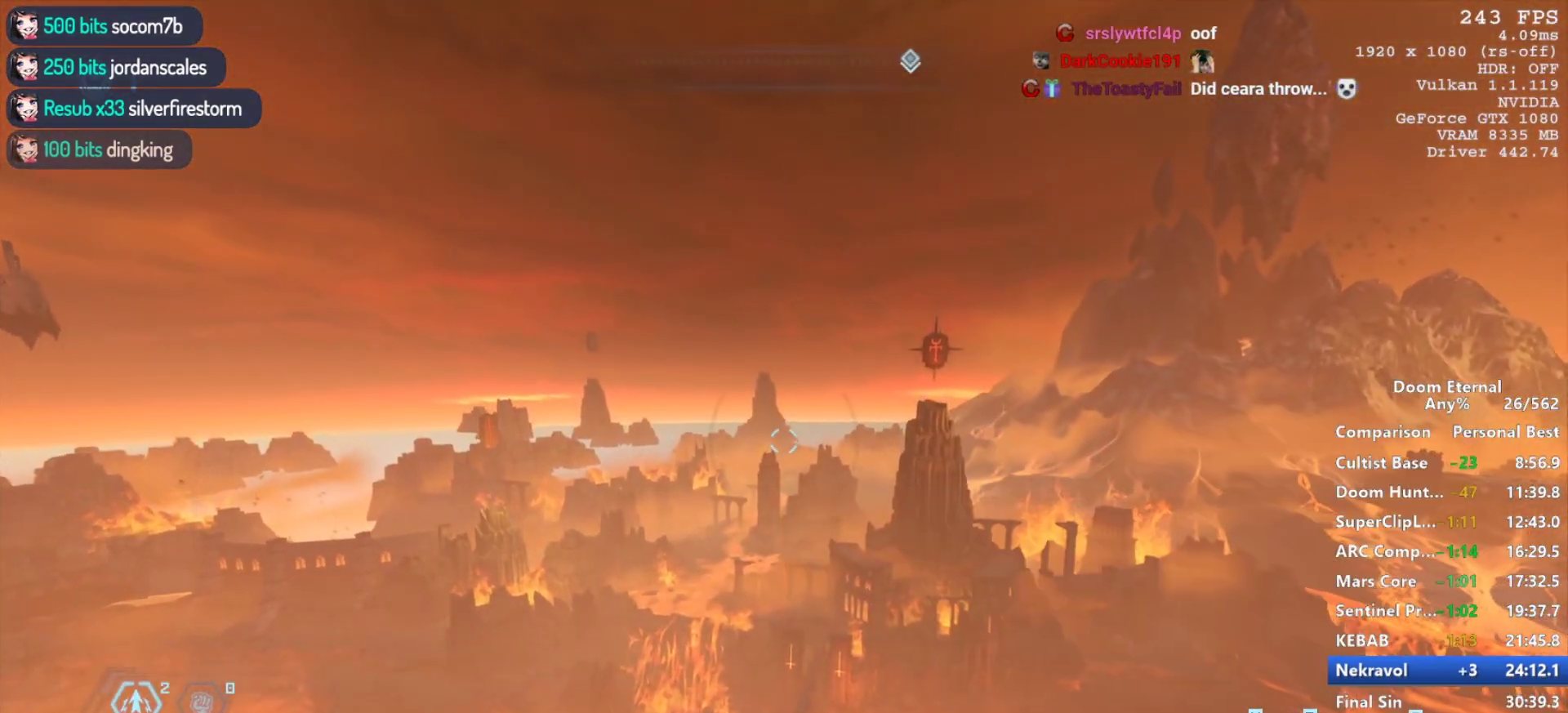
{"keys": ["q"], "mouse": [], "events": [[50, "q", "up"], [150, "mouse_left", "down"], [283, "q", "down"], [333, "mouse_left", "up"], [383, "q", "up"], [467, "q", "down"]]}
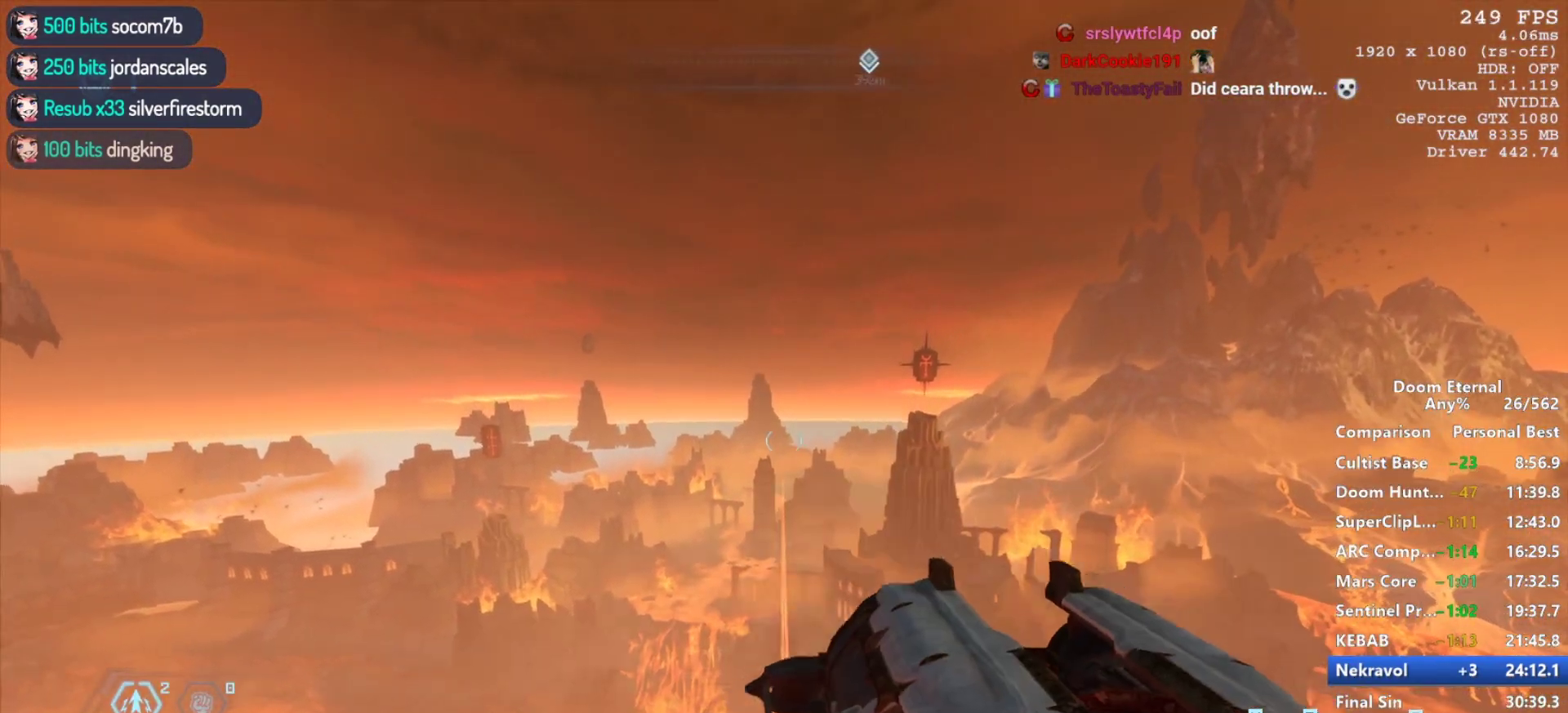
{"keys": ["q"], "mouse": [], "events": [[67, "q", "up"], [167, "q", "down"], [200, "q", "up"], [300, "q", "down"], [400, "q", "up"], [450, "q", "down"]]}
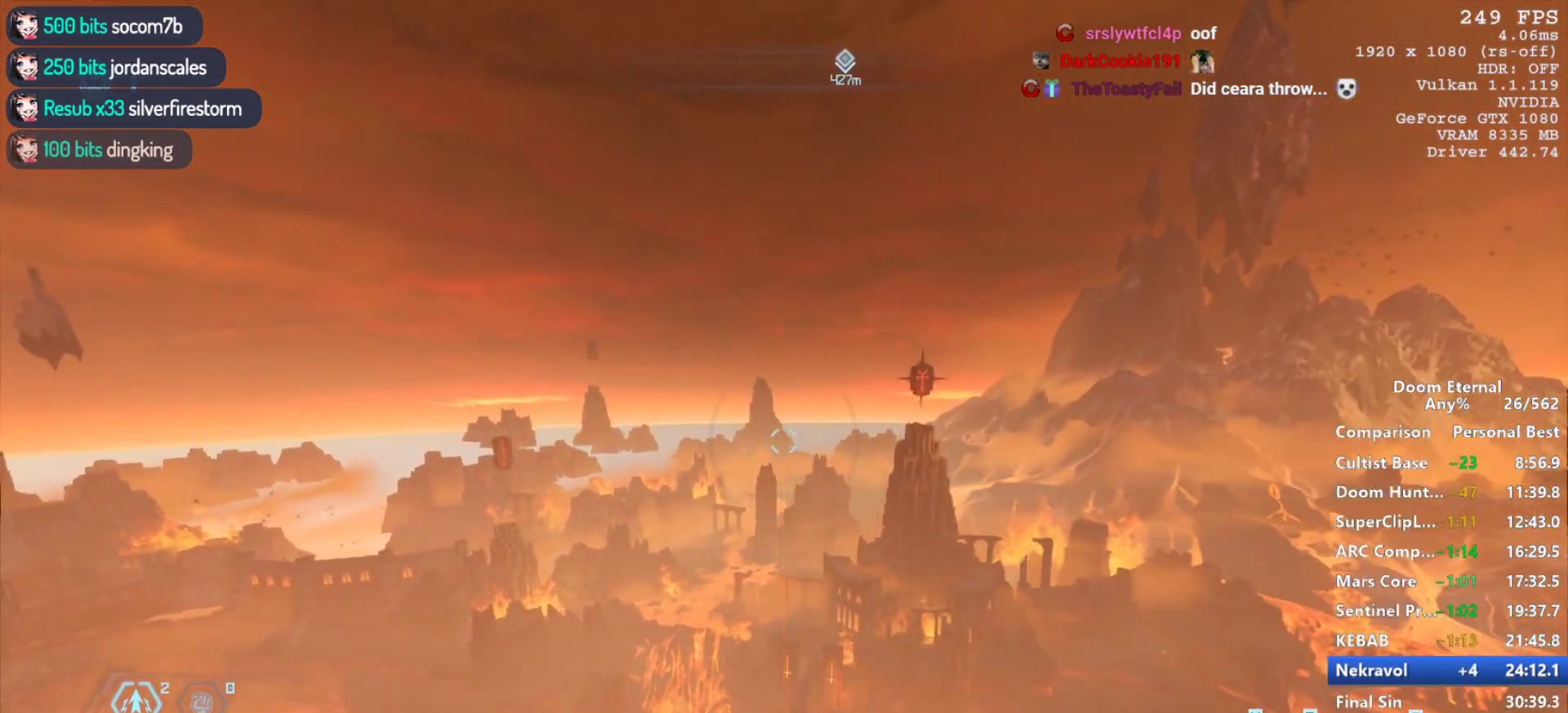
{"keys": [], "mouse": [], "events": [[33, "q", "up"], [83, "mouse_left", "down"], [267, "q", "down"], [317, "mouse_left", "up"], [317, "q", "up"], [417, "q", "down"], [500, "q", "up"]]}
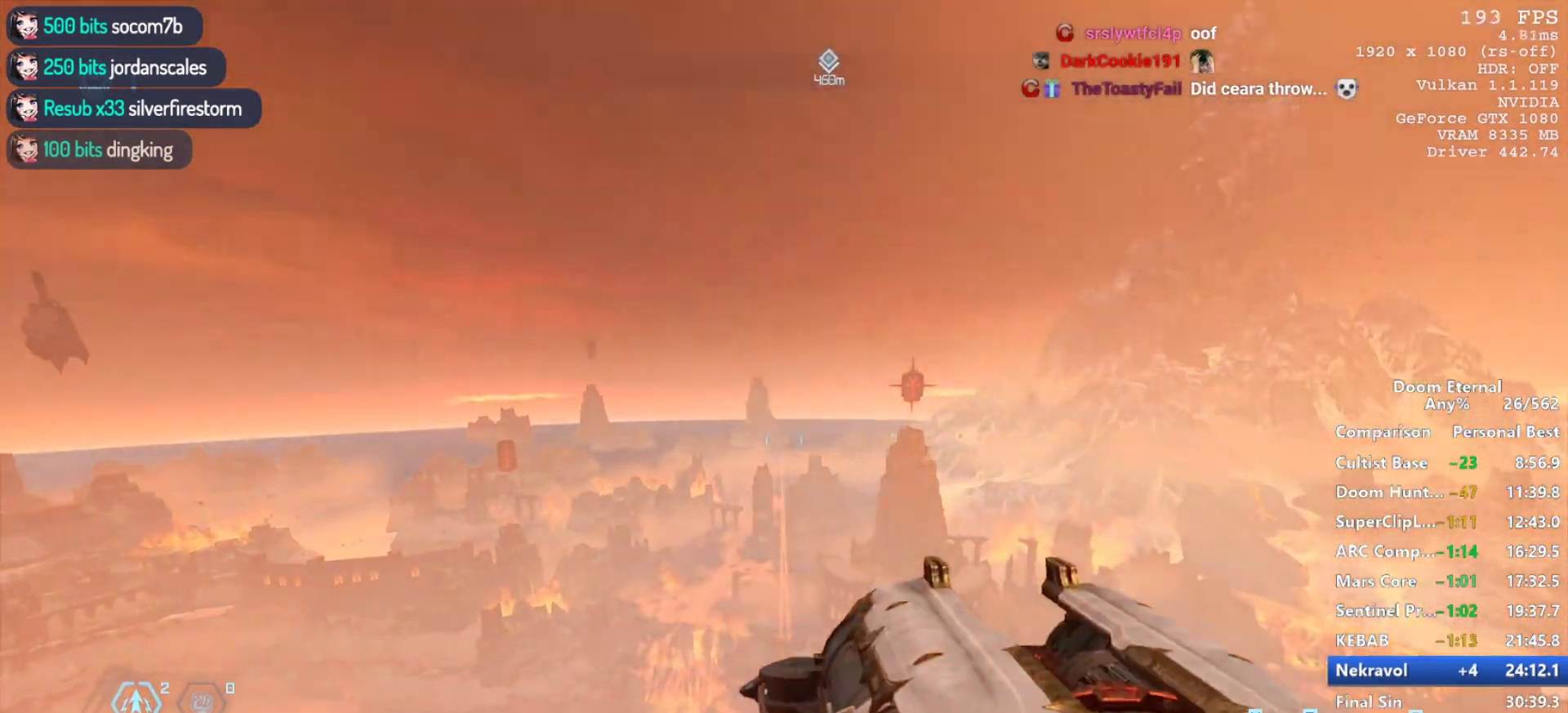
{"keys": ["q"], "mouse": [], "events": [[100, "q", "down"], [200, "q", "up"], [283, "q", "down"], [333, "q", "up"], [433, "q", "down"]]}
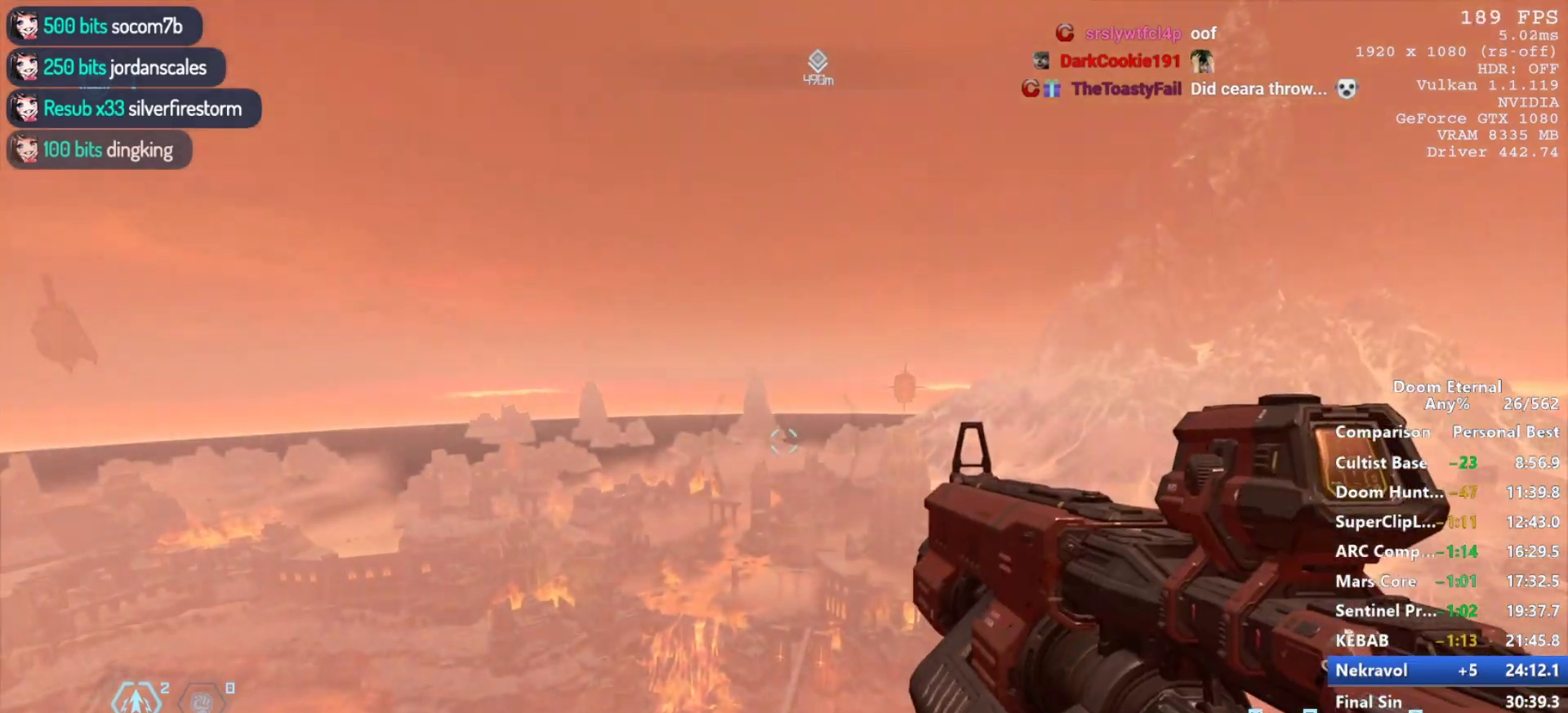
{"keys": [], "mouse": [], "events": [[17, "q", "up"], [117, "q", "down"], [167, "q", "up"], [300, "mouse_left", "down"], [400, "space", "down"], [450, "mouse_left", "up"], [500, "space", "up"]]}
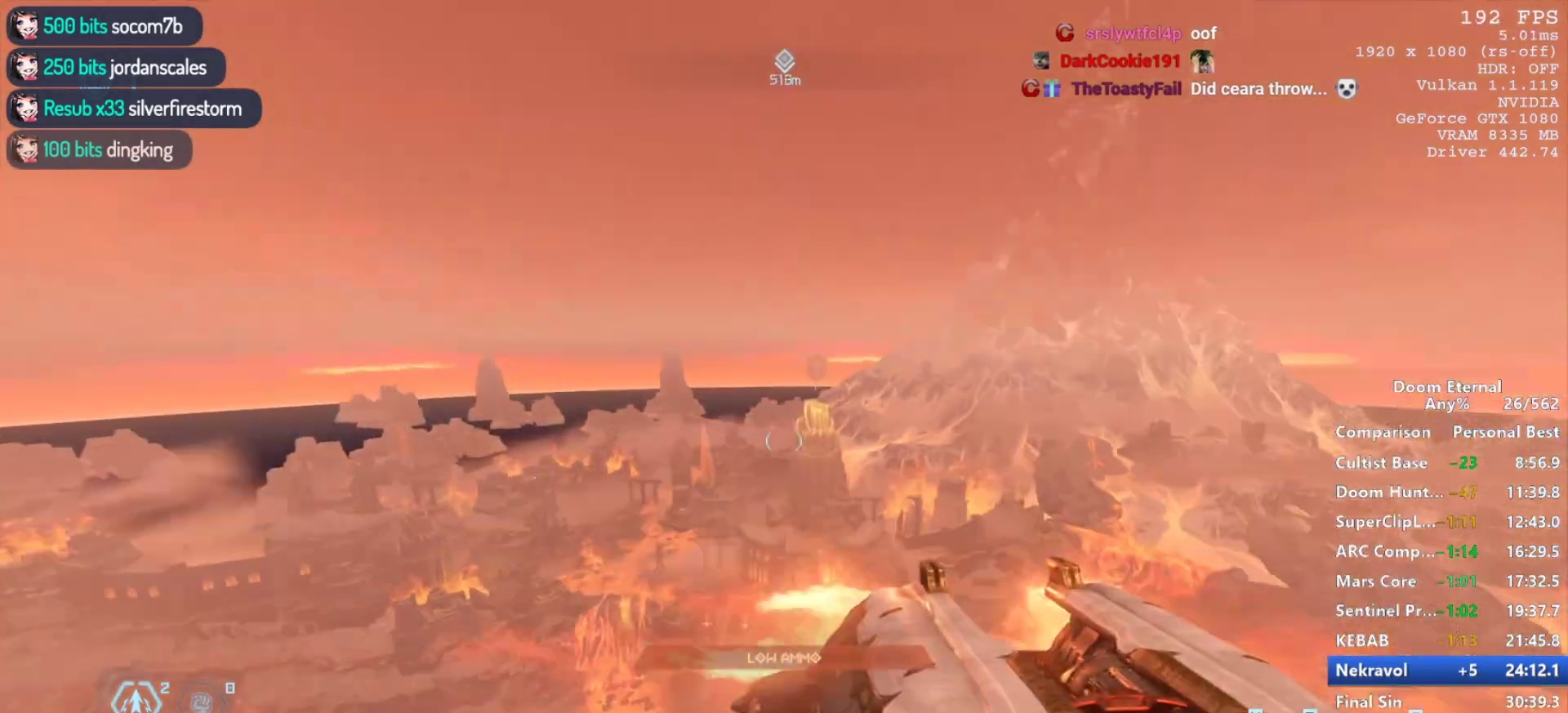
{"keys": ["w"], "mouse": [], "events": [[450, "w", "down"]]}
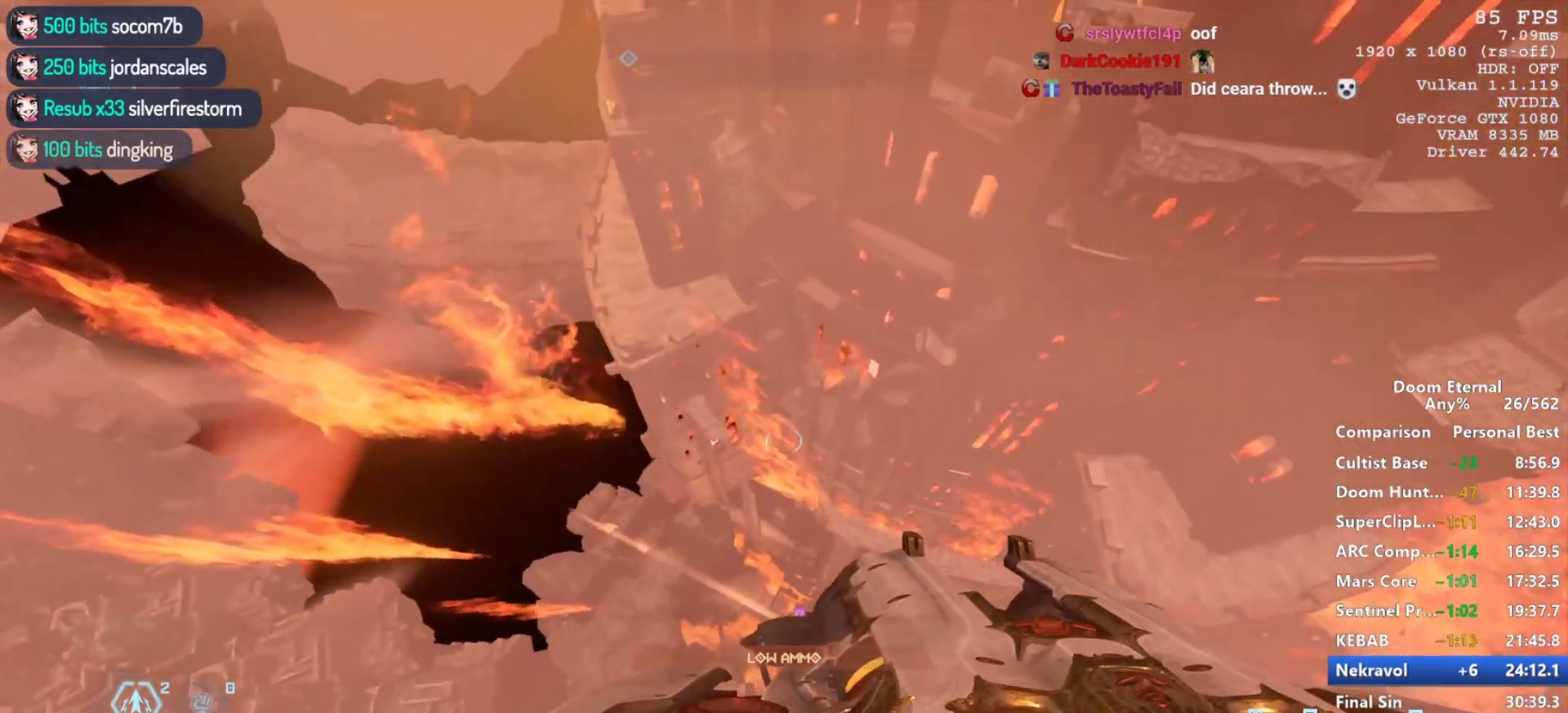
{"keys": ["w"], "mouse": [], "events": []}
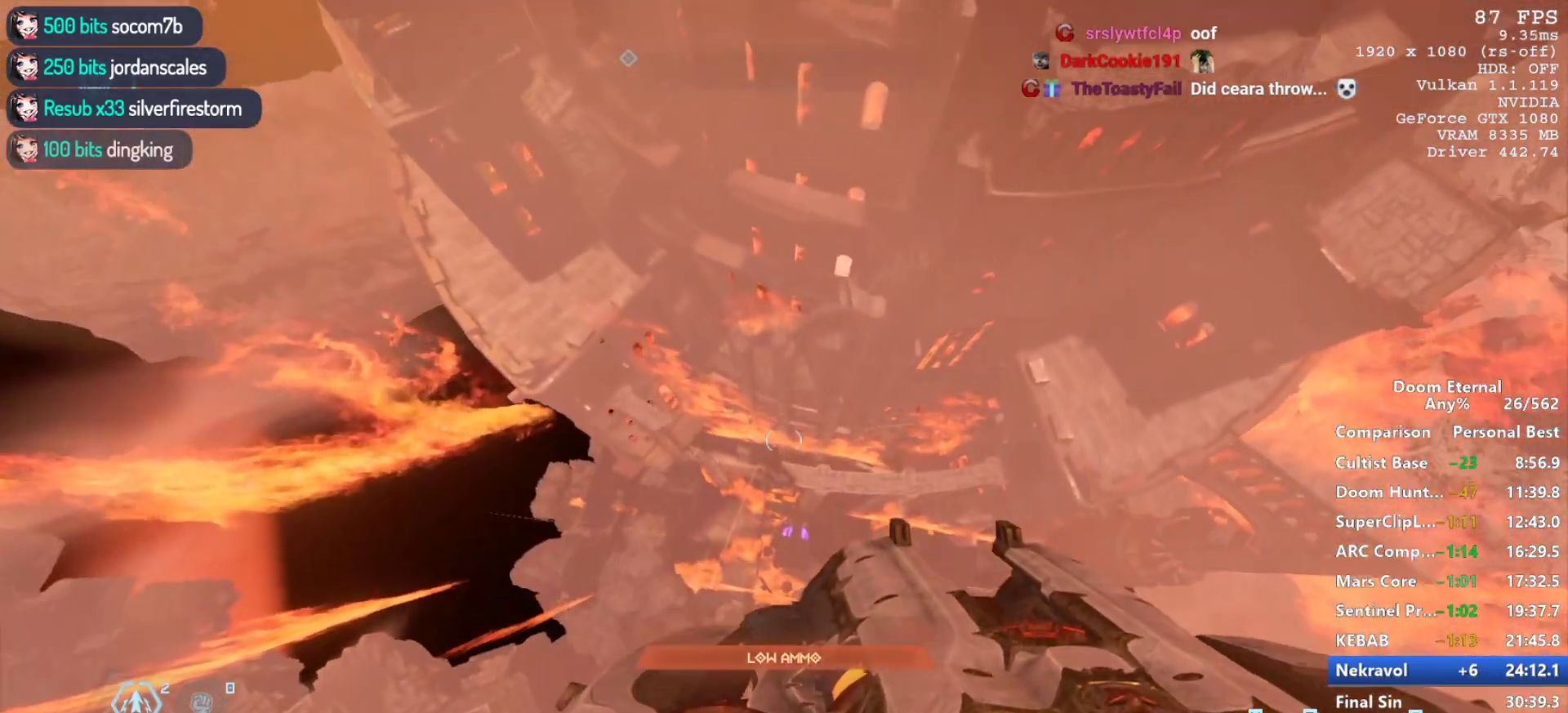
{"keys": [], "mouse": [], "events": [[117, "d", "down"], [200, "w", "up"], [250, "d", "up"]]}
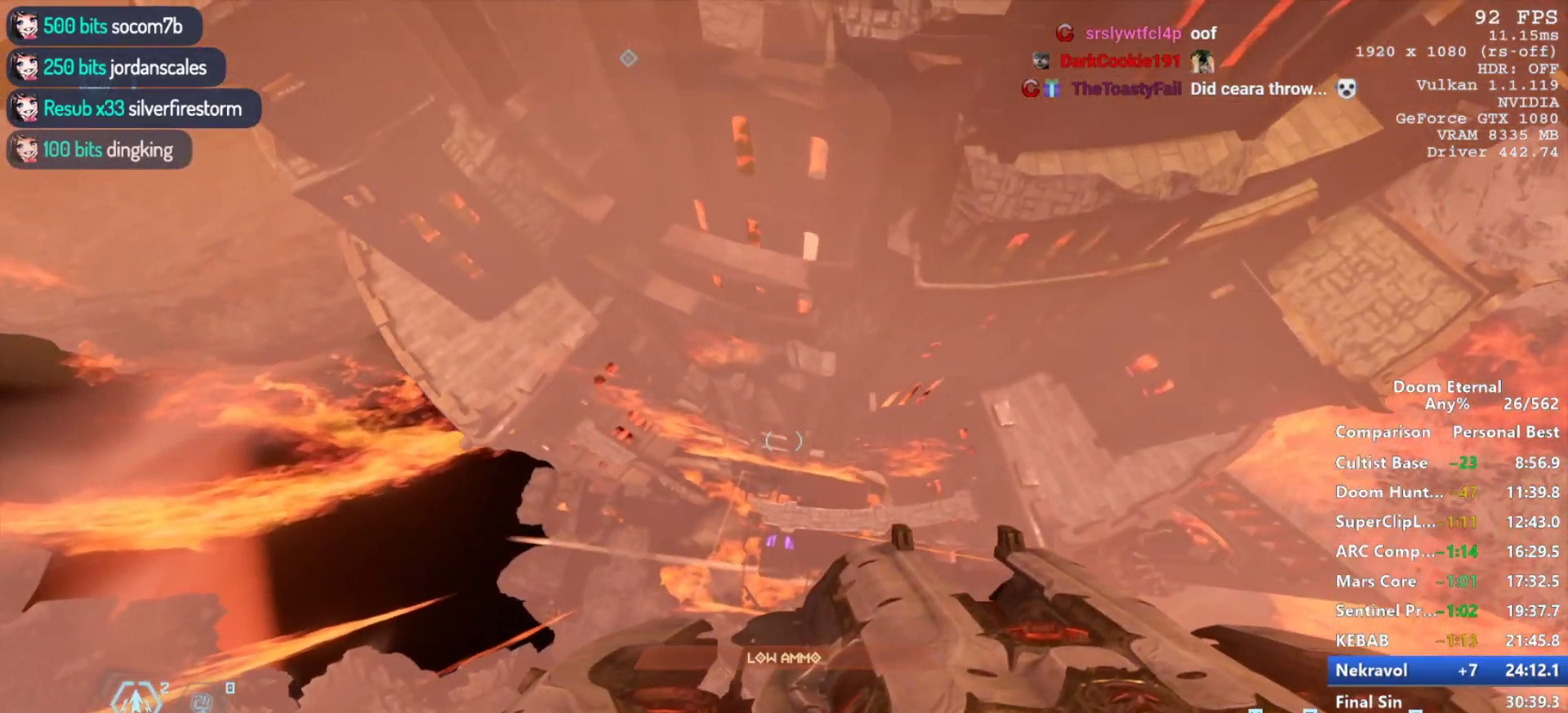
{"keys": ["w"], "mouse": [], "events": [[133, "w", "down"]]}
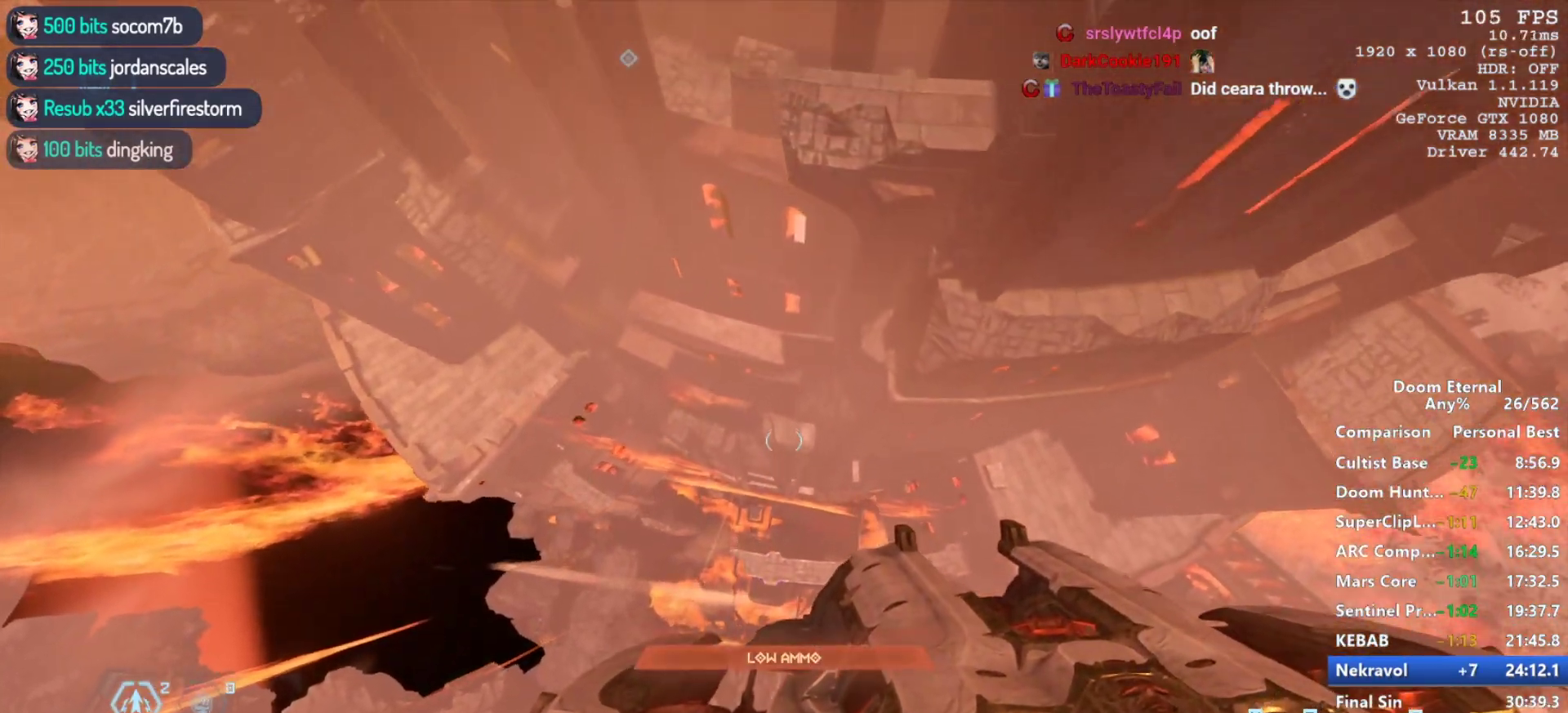
{"keys": ["w"], "mouse": [], "events": []}
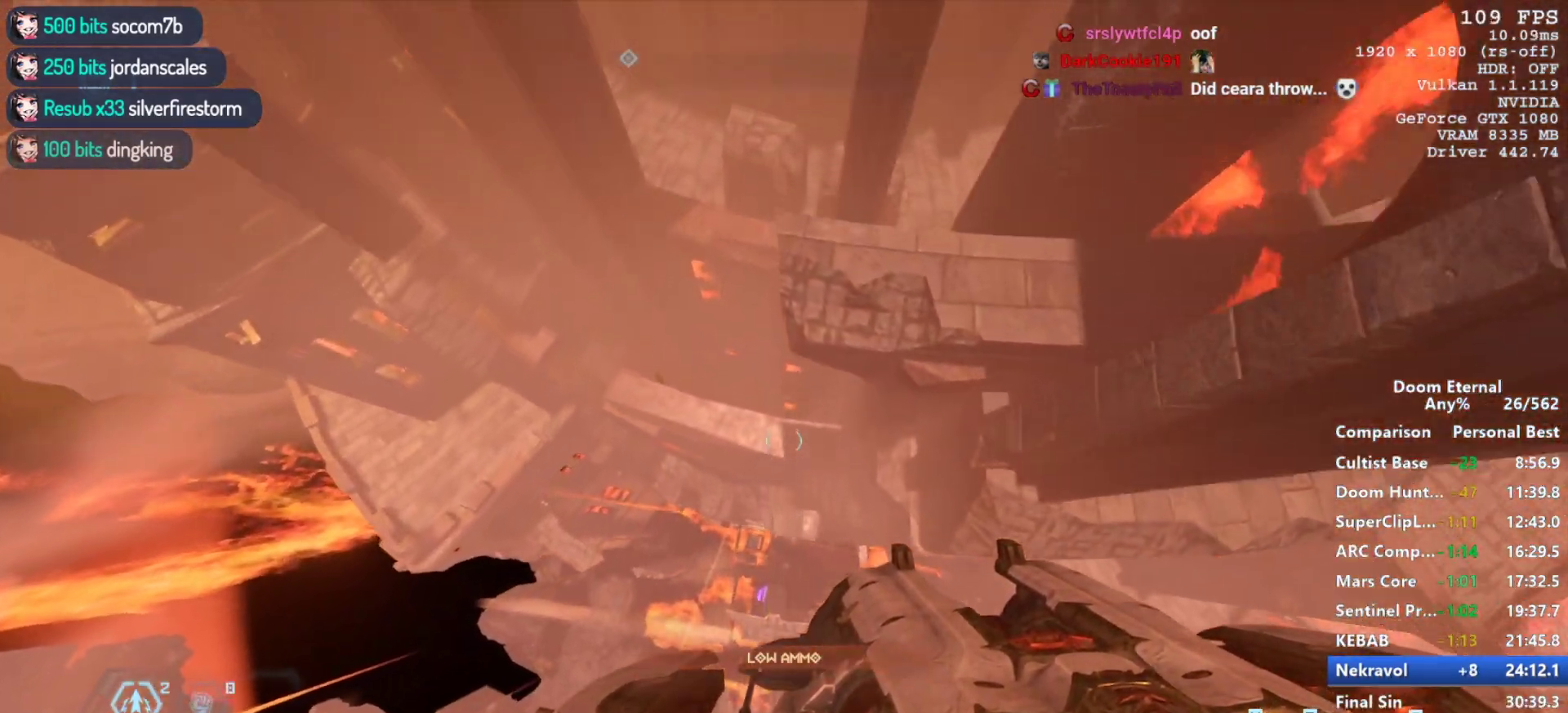
{"keys": [], "mouse": [], "events": [[167, "w", "up"]]}
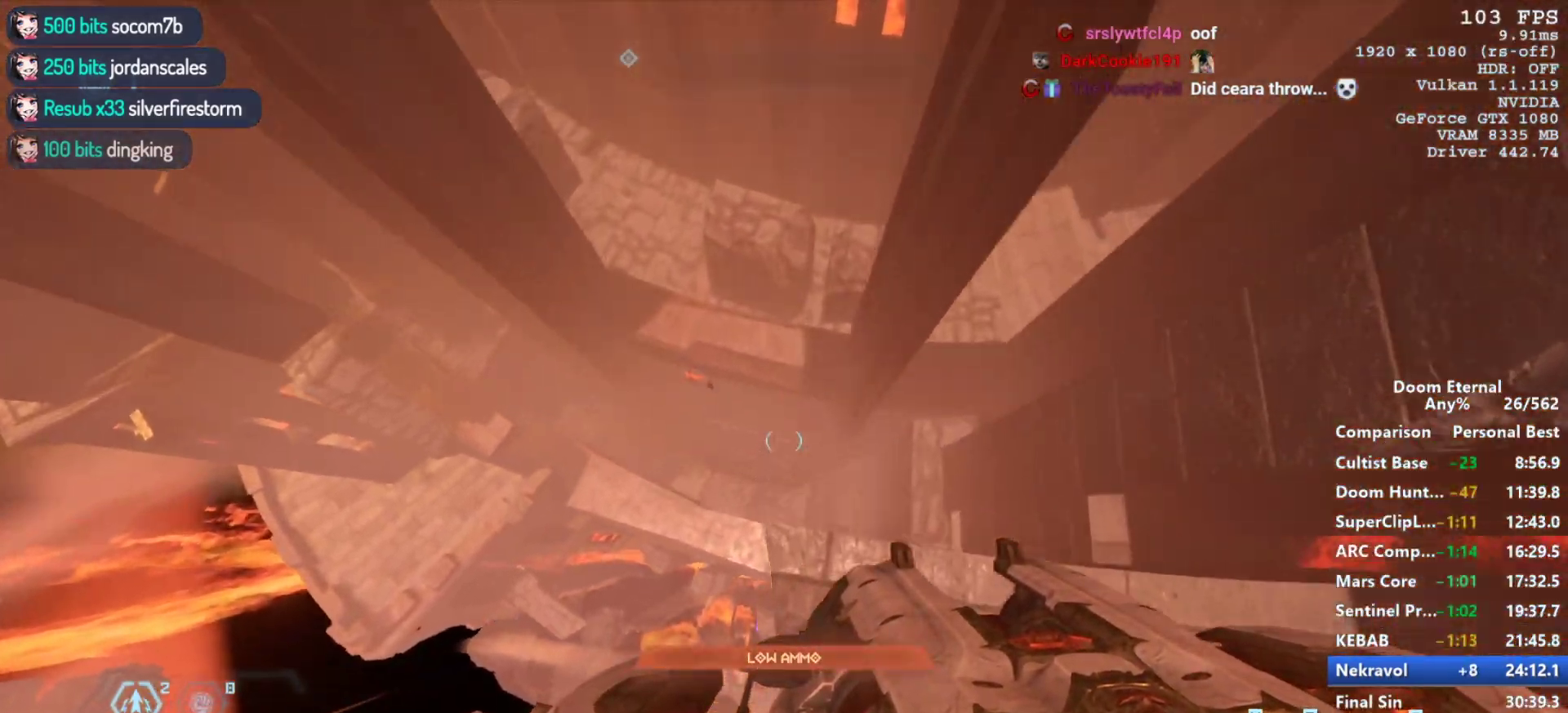
{"keys": ["s"], "mouse": [], "events": [[217, "s", "down"], [267, "s", "up"], [500, "s", "down"]]}
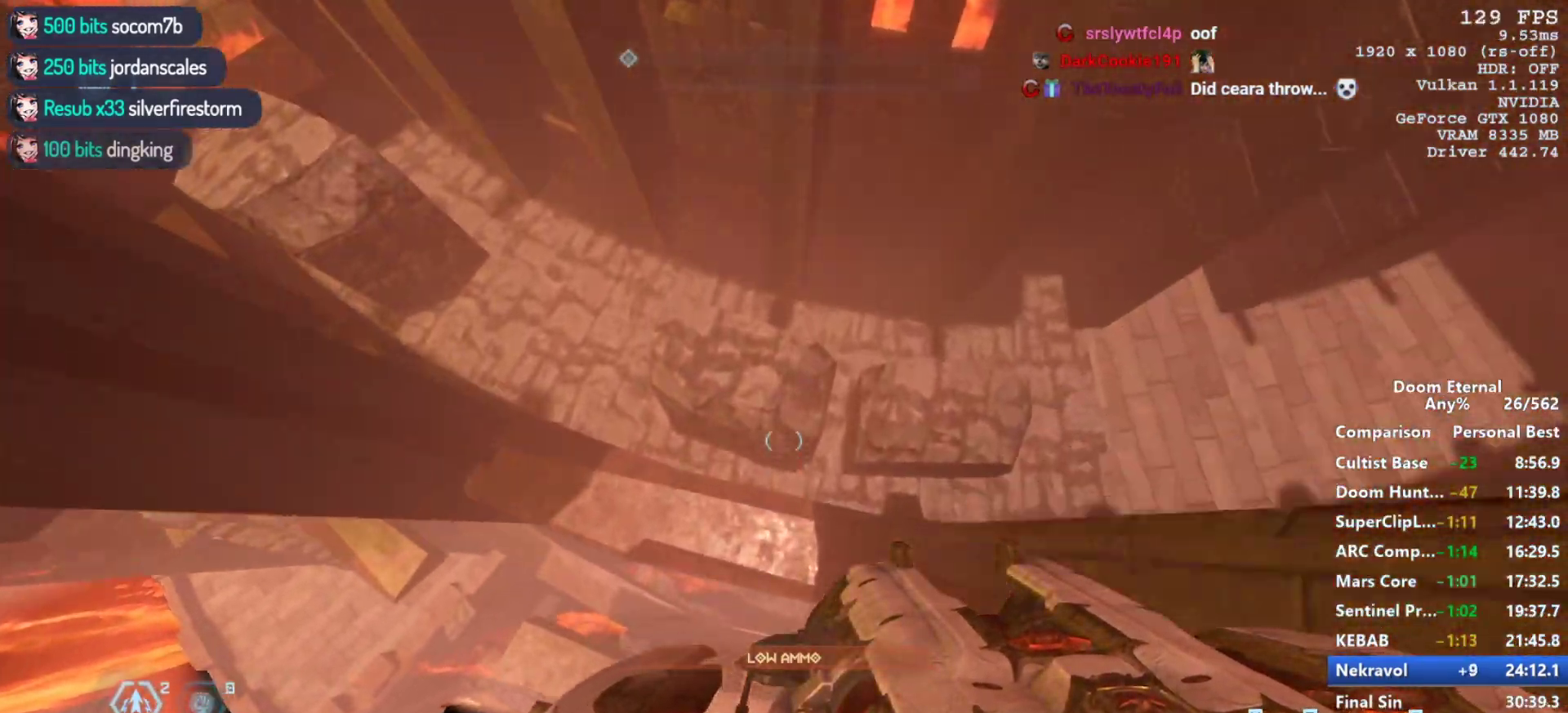
{"keys": ["s"], "mouse": [], "events": [[100, "s", "up"], [383, "s", "down"]]}
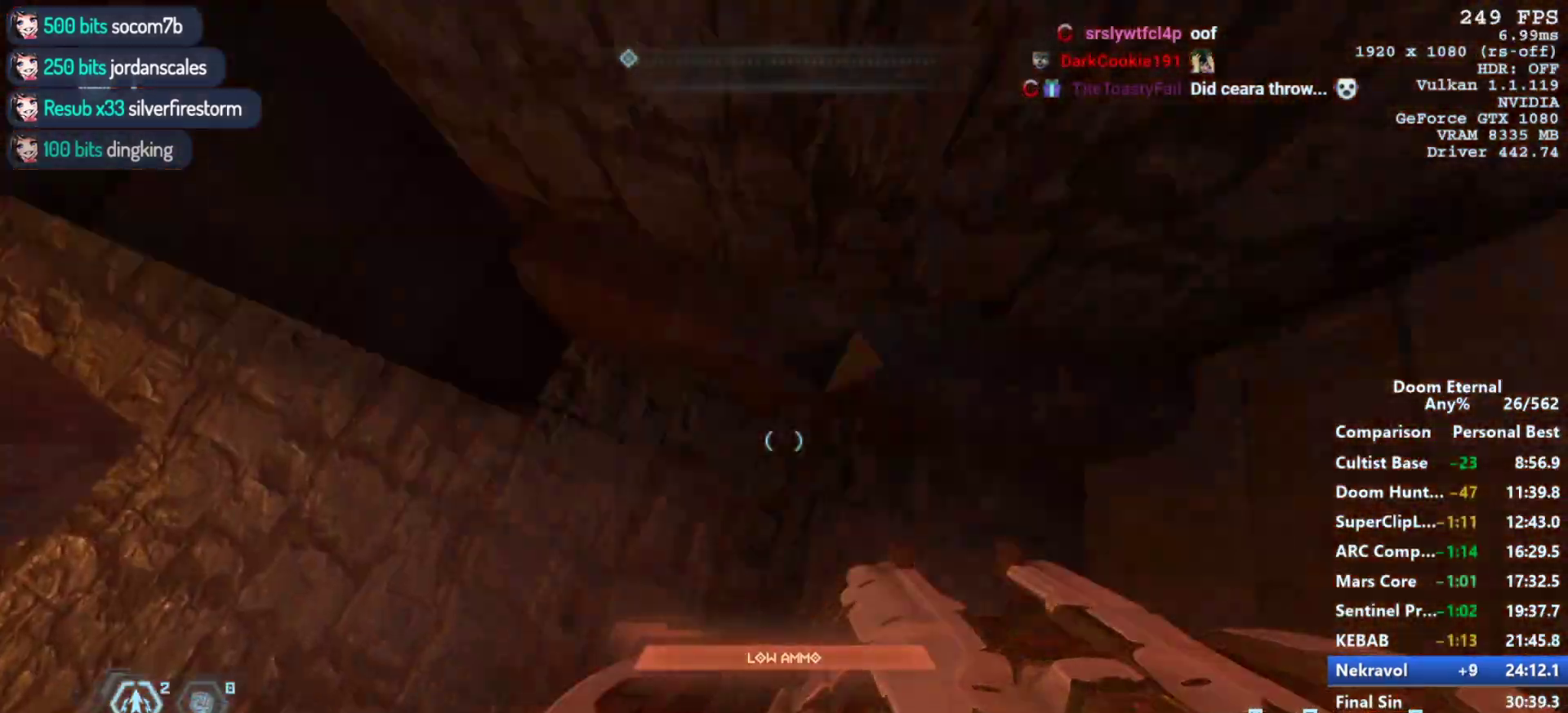
{"keys": [], "mouse": [], "events": [[300, "s", "up"]]}
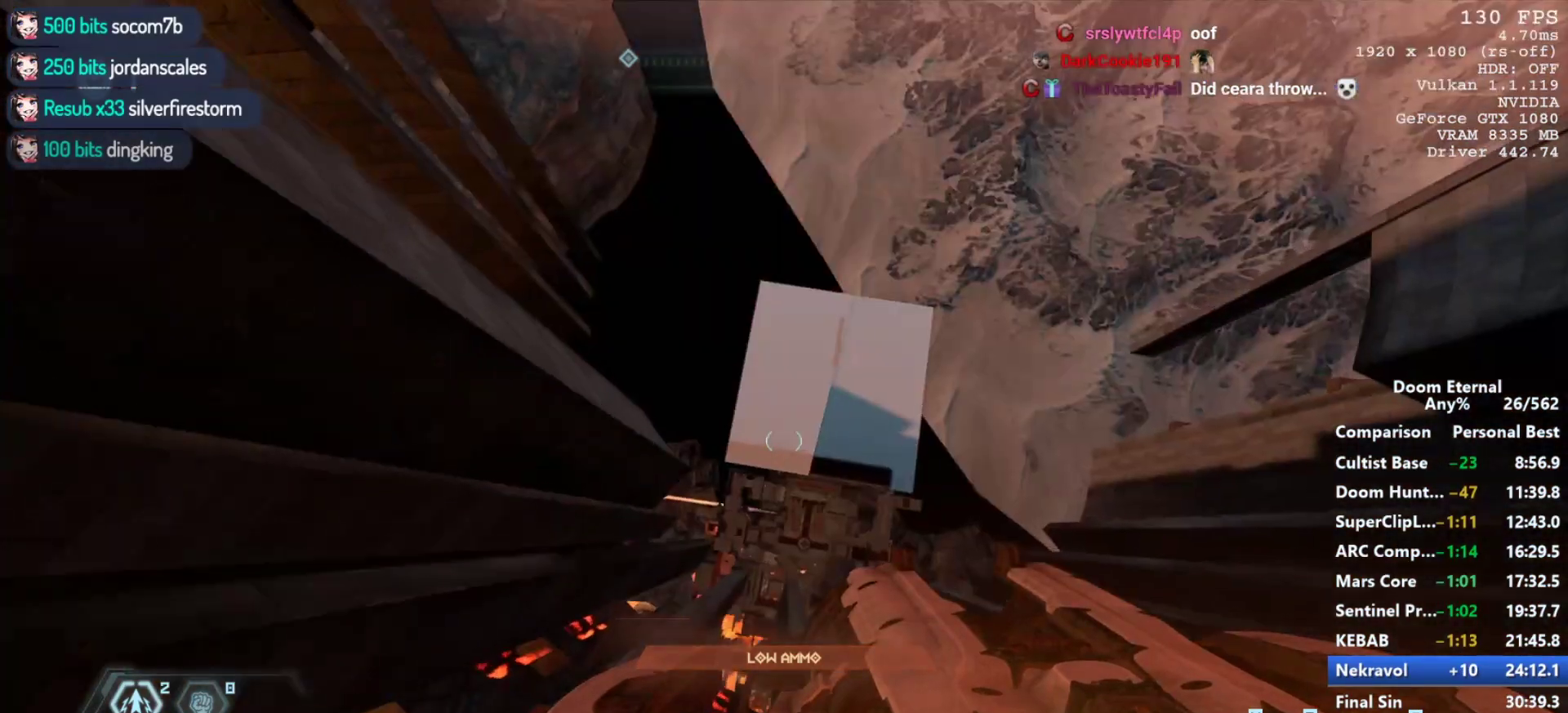
{"keys": ["d"], "mouse": [], "events": [[267, "s", "down"], [417, "d", "down"], [450, "s", "up"]]}
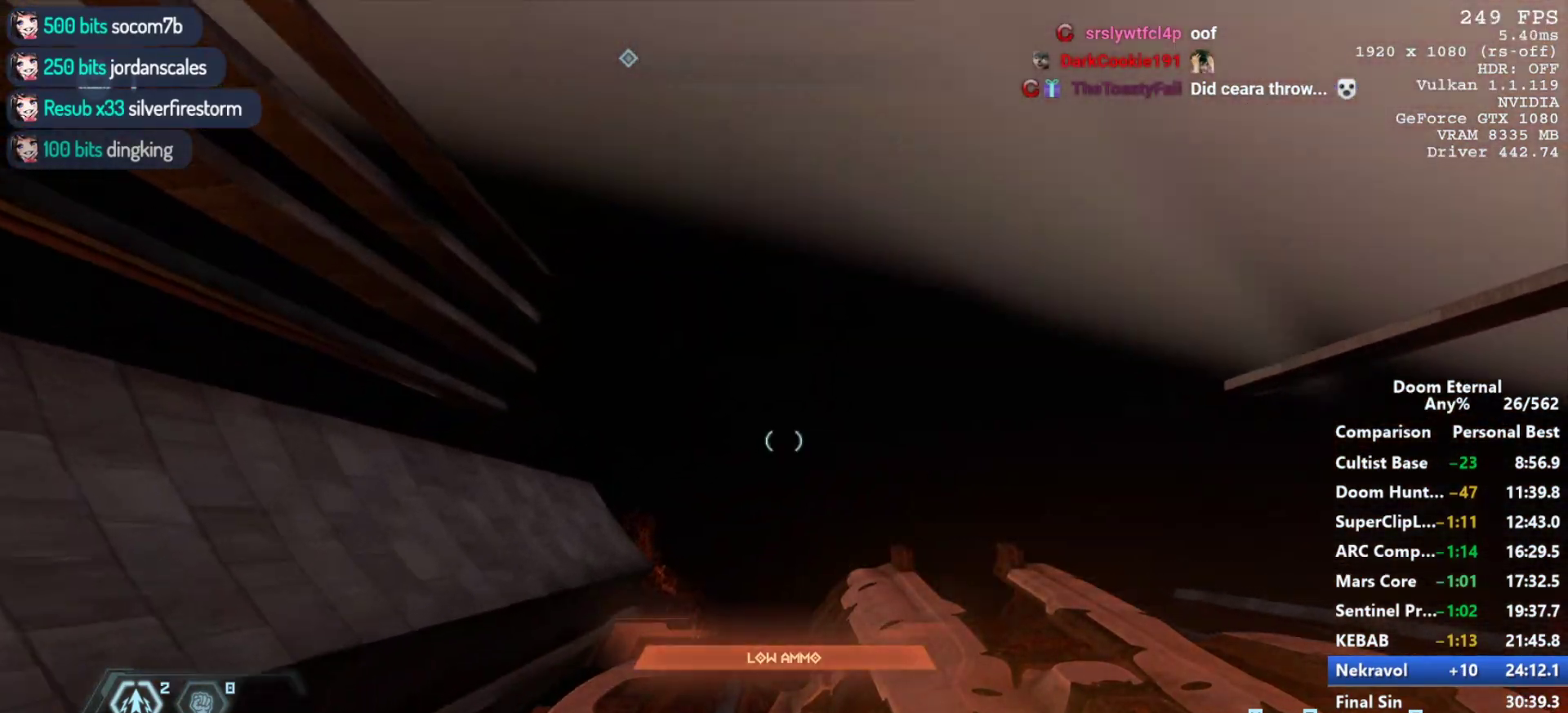
{"keys": ["d"], "mouse": [], "events": []}
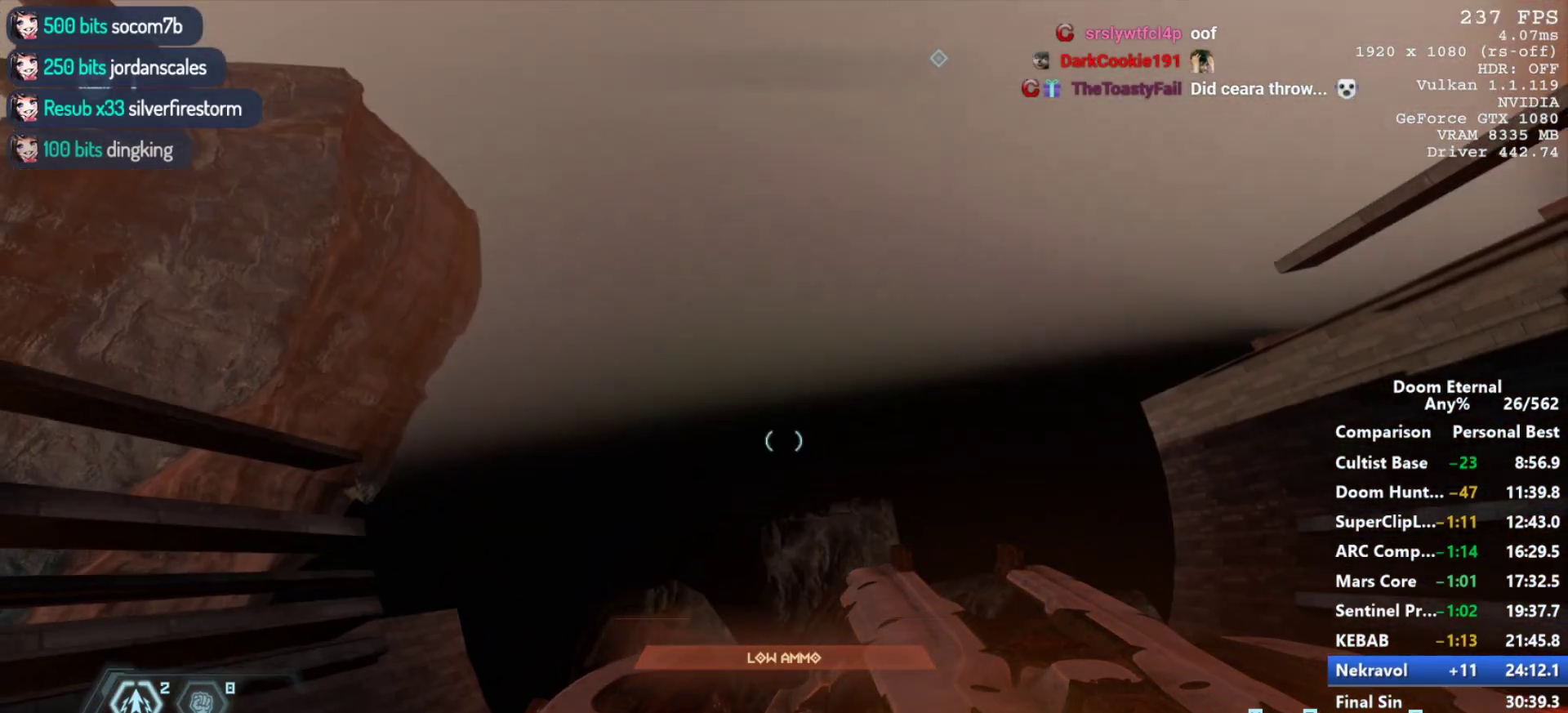
{"keys": ["d", "s"], "mouse": [], "events": [[200, "s", "down"]]}